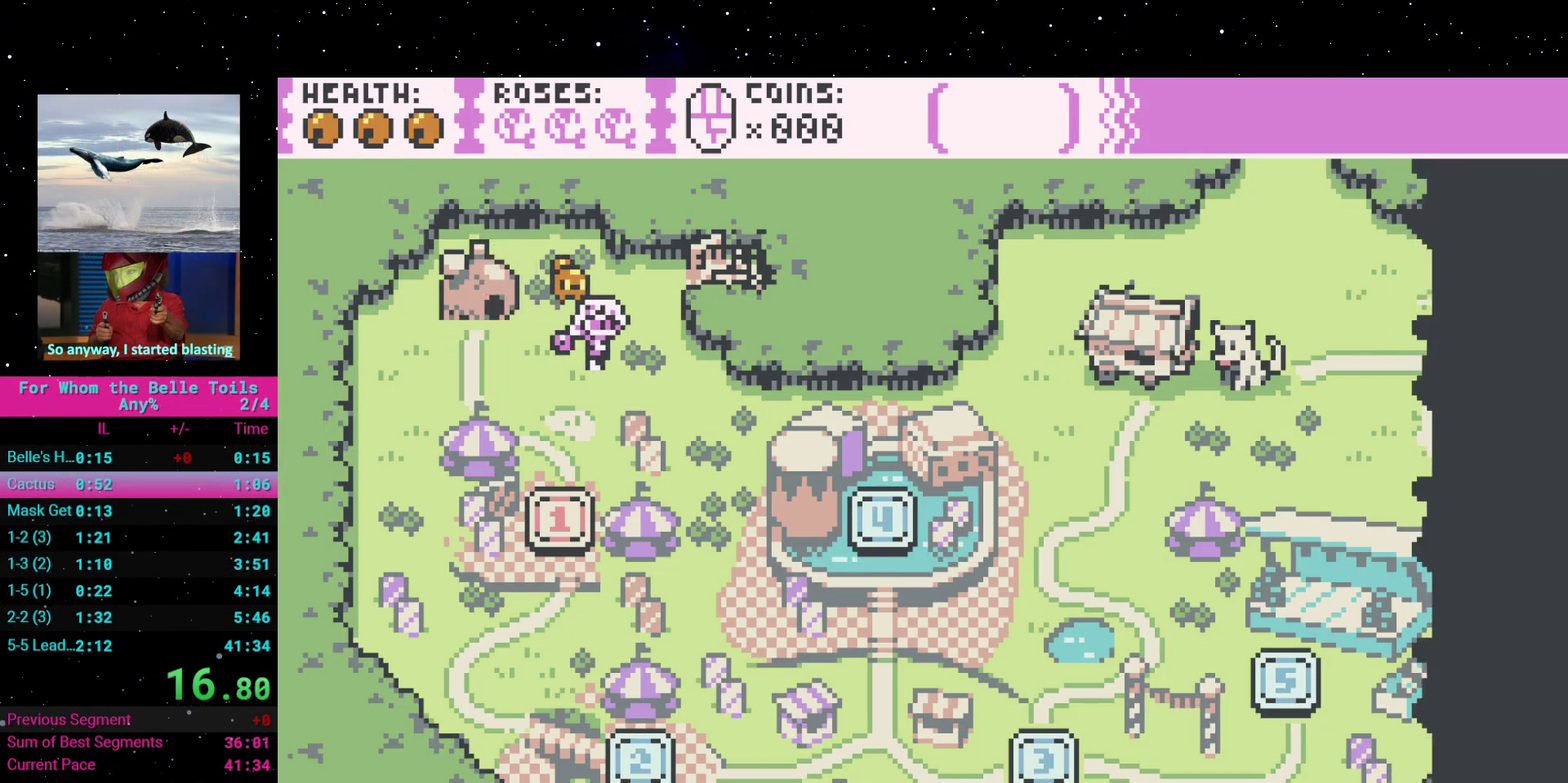
Gameplay with a controller (Xbox layout); each line is a JSON object with the inputs held at the frame after it. "events" lists button and stick changes between this image and that frame as [ms after this image, input, new state], when the widget could be followed in between. Not read: L3 R2 R3 left_stick right_stick.
{"buttons": ["DPAD_UP", "DPAD_RIGHT"], "events": [[167, "DPAD_DOWN", "up"], [367, "DPAD_UP", "down"]]}
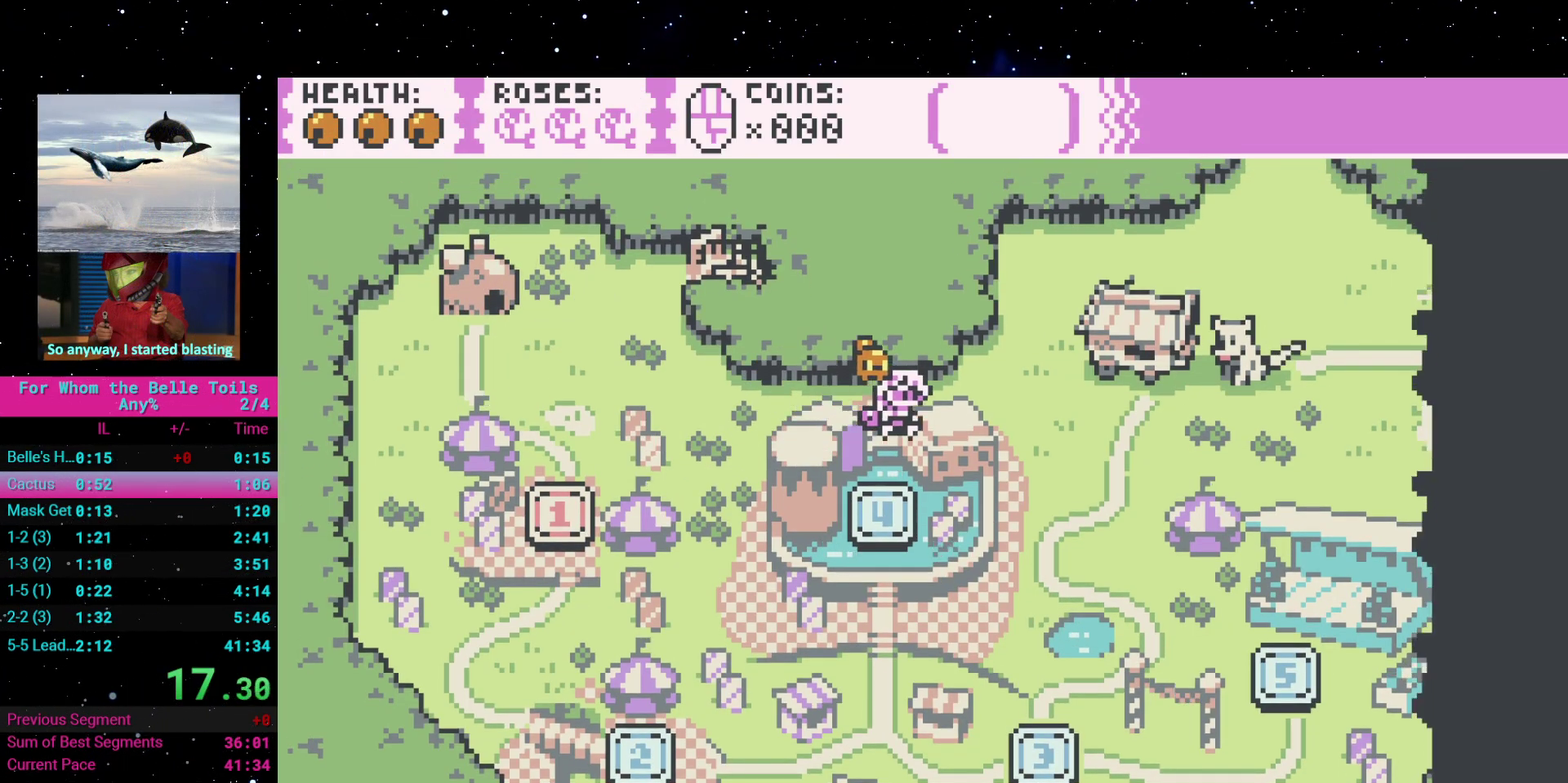
{"buttons": ["DPAD_RIGHT"], "events": [[283, "DPAD_RIGHT", "up"], [467, "DPAD_RIGHT", "down"], [500, "DPAD_UP", "up"]]}
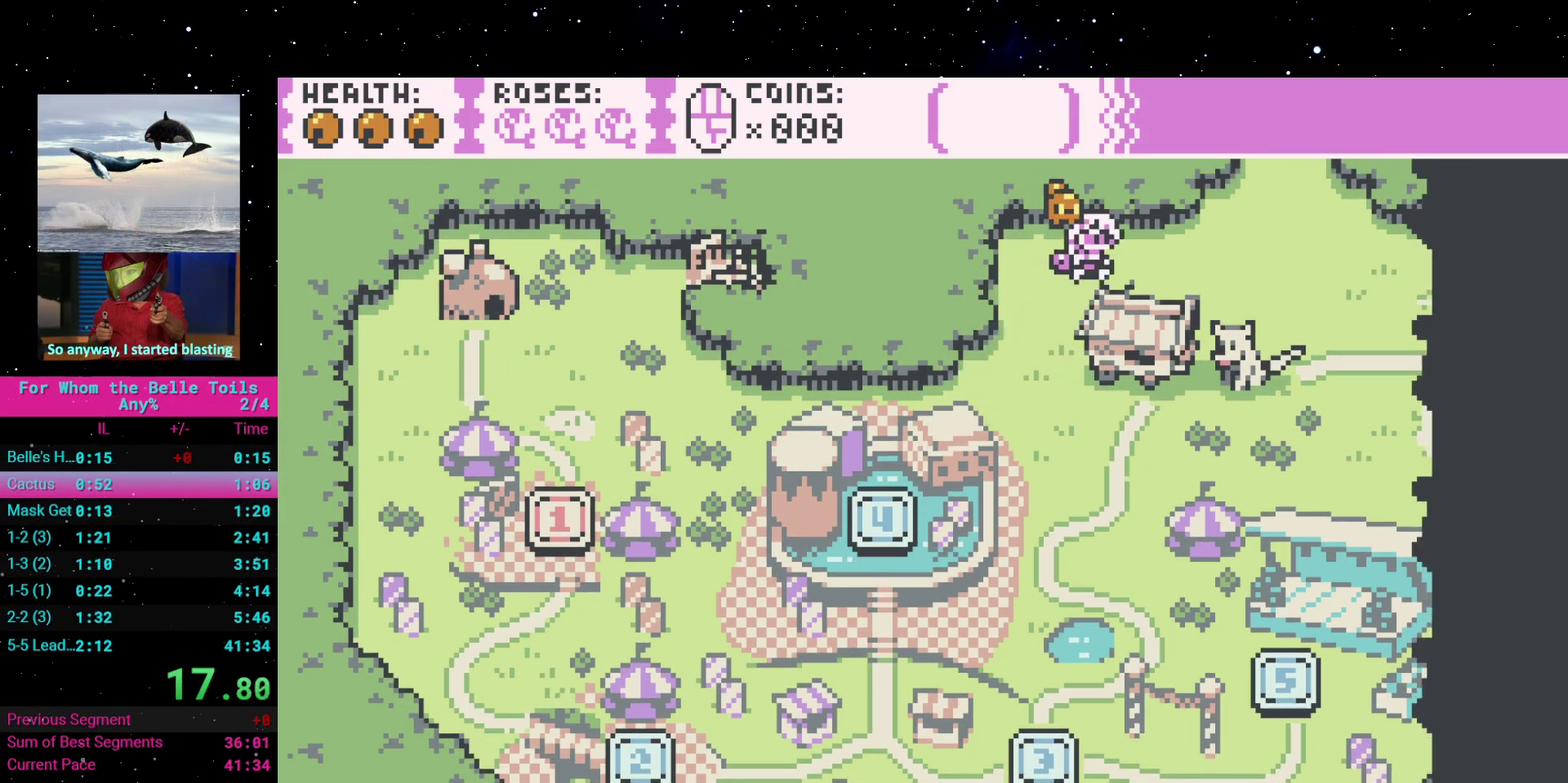
{"buttons": ["DPAD_UP"], "events": [[267, "DPAD_UP", "down"], [333, "DPAD_RIGHT", "up"]]}
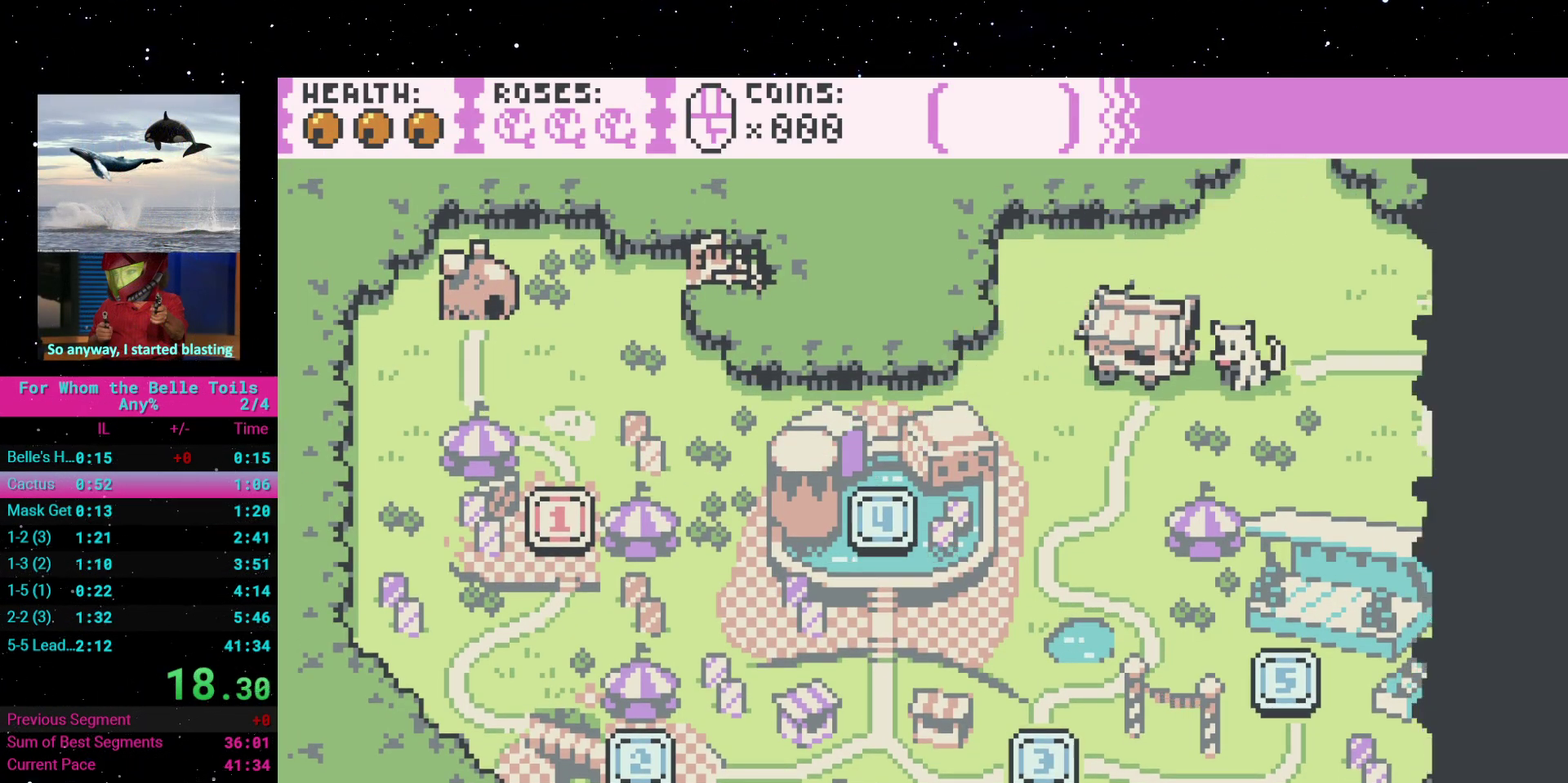
{"buttons": ["DPAD_UP", "DPAD_RIGHT"], "events": [[400, "DPAD_RIGHT", "down"]]}
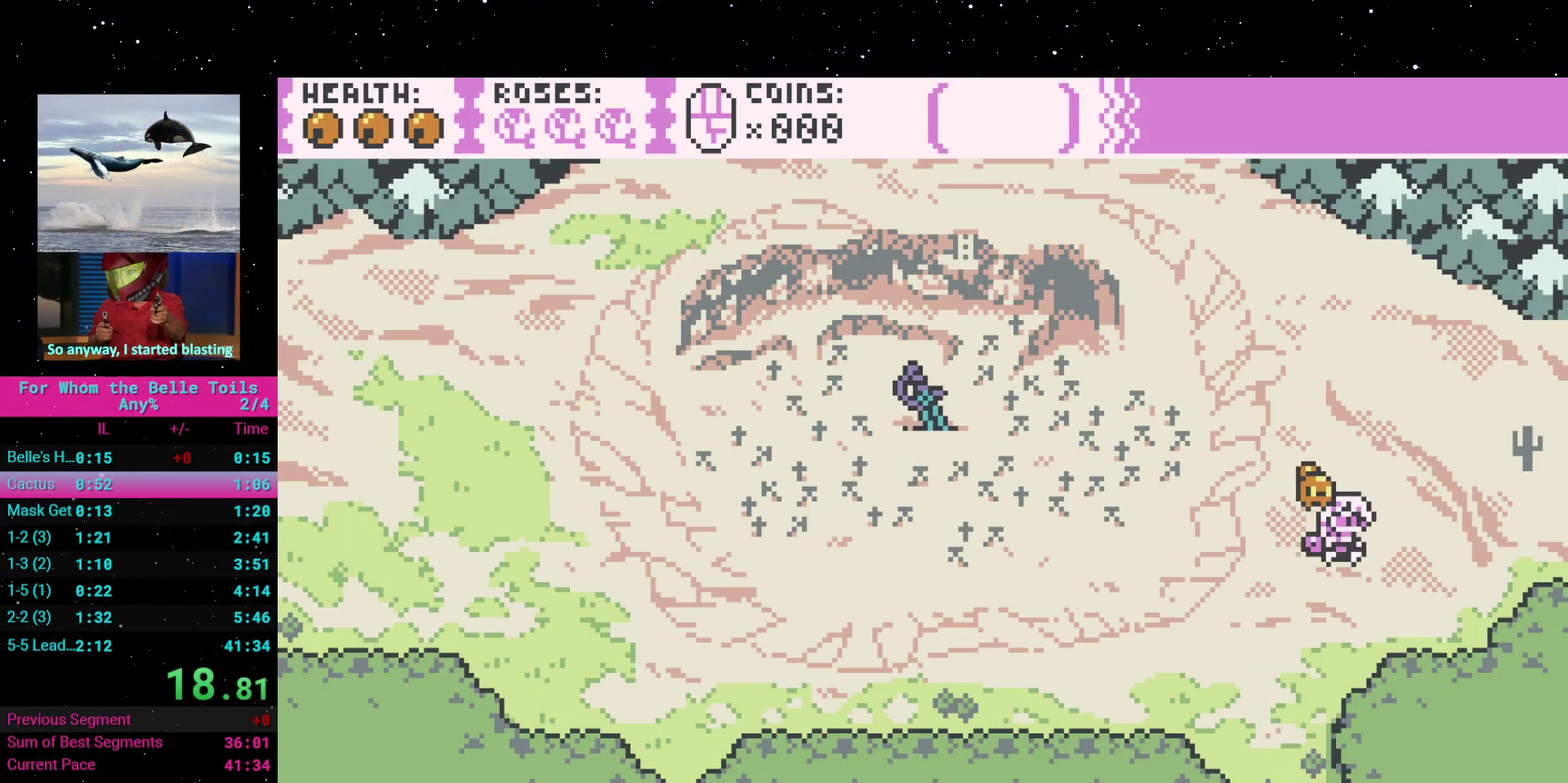
{"buttons": [], "events": [[267, "DPAD_UP", "up"], [300, "DPAD_RIGHT", "up"]]}
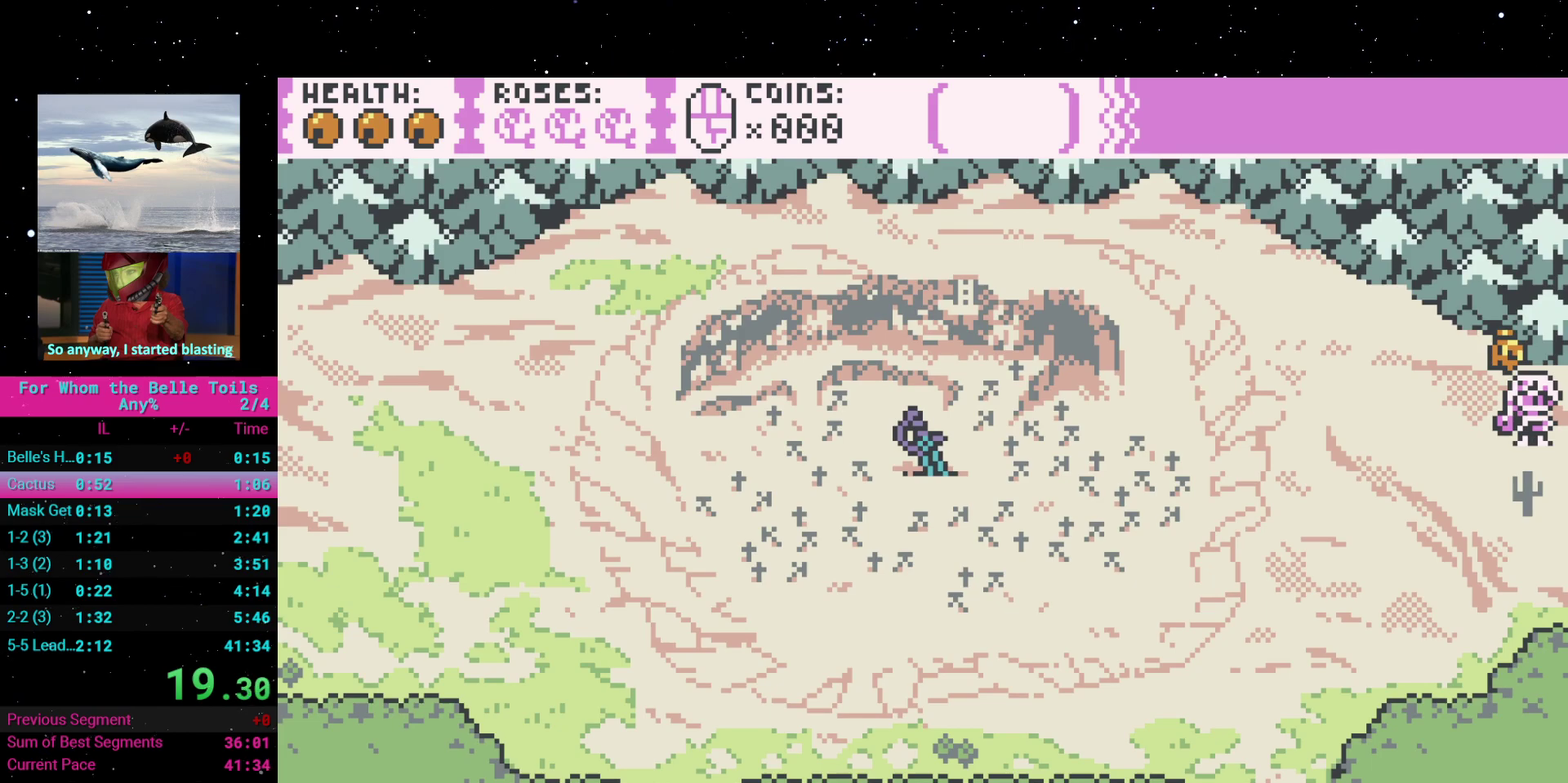
{"buttons": [], "events": [[67, "DPAD_DOWN", "down"], [183, "DPAD_DOWN", "up"], [300, "A", "down"], [400, "A", "up"]]}
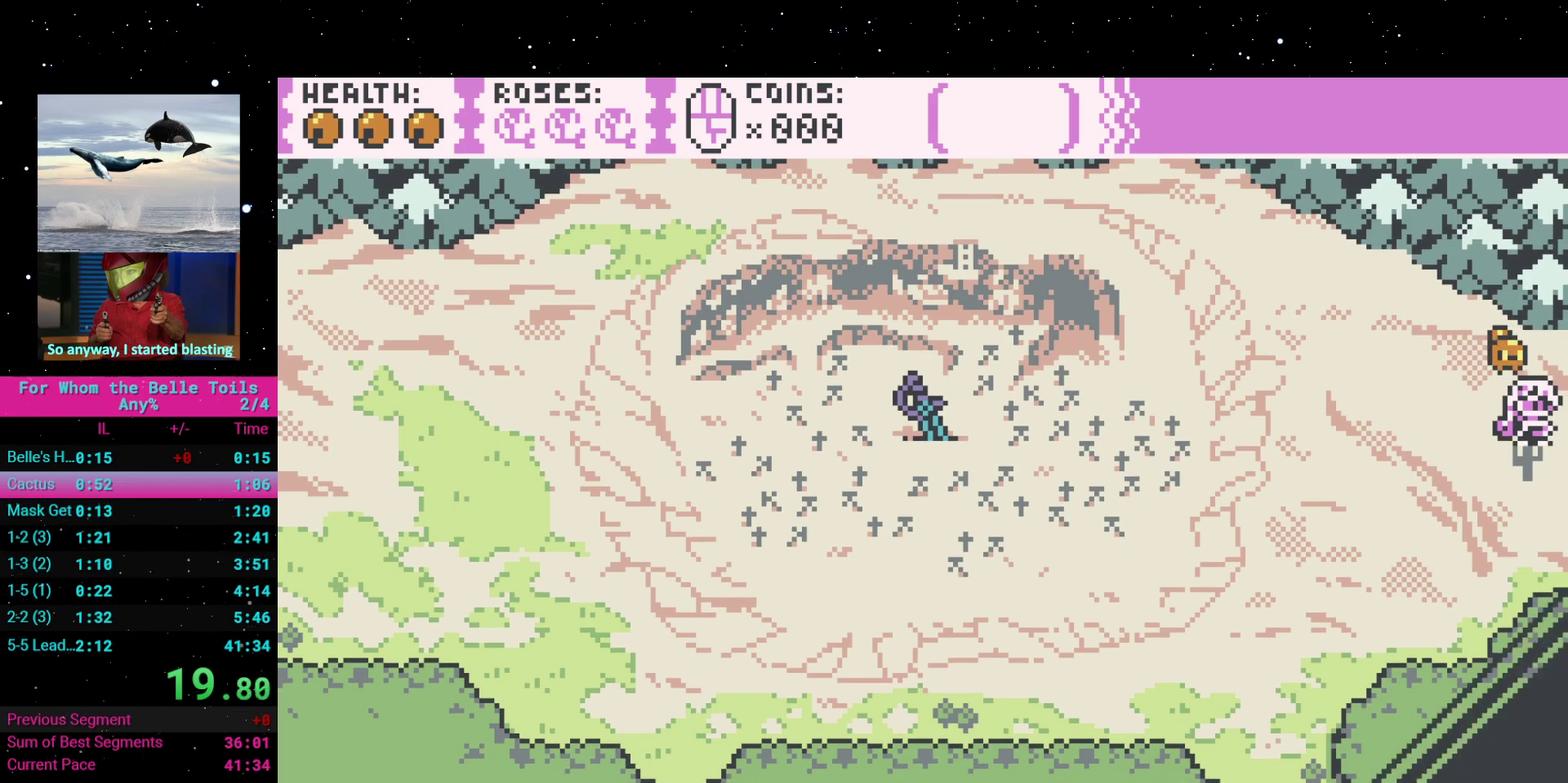
{"buttons": [], "events": []}
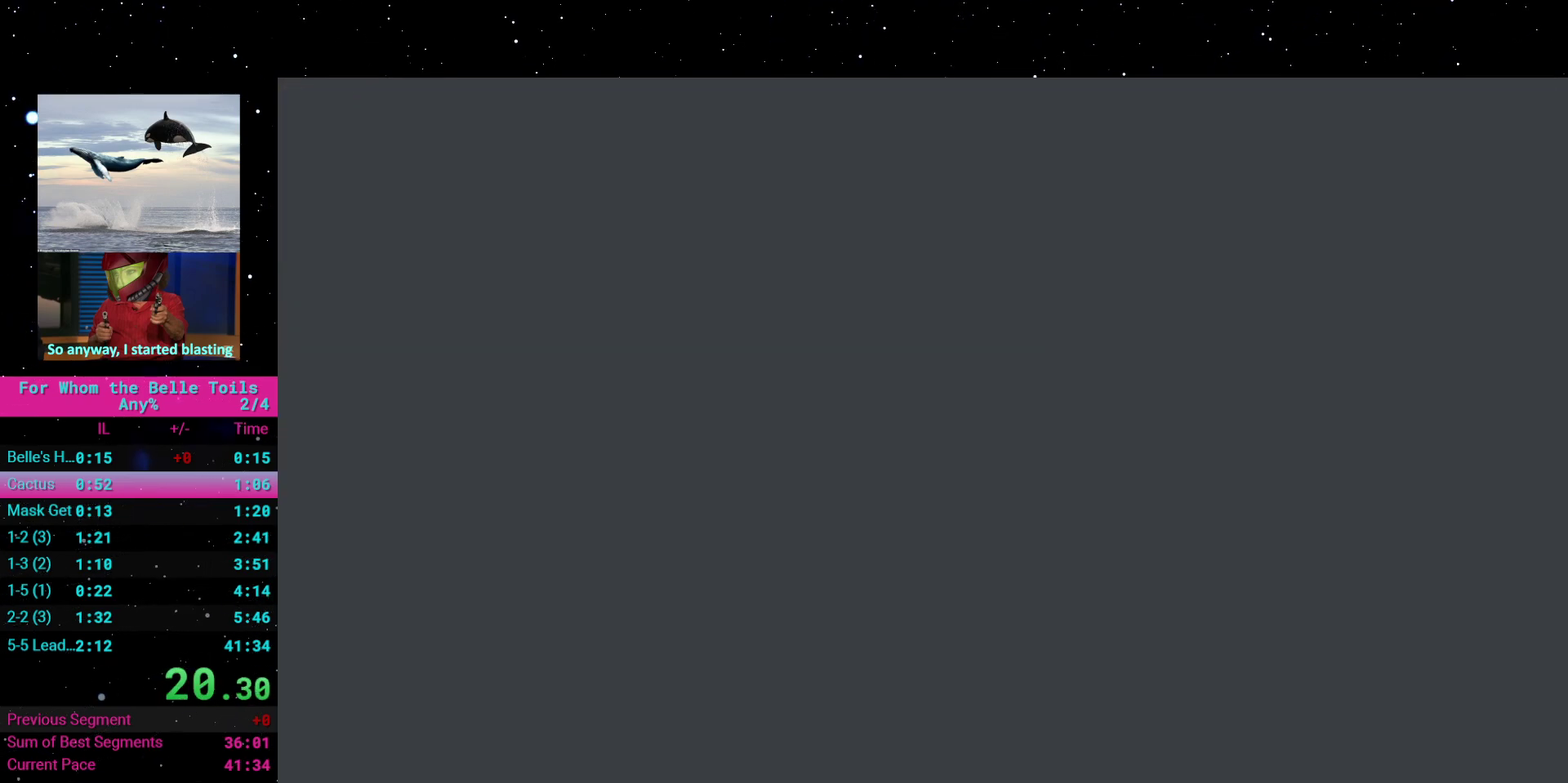
{"buttons": [], "events": []}
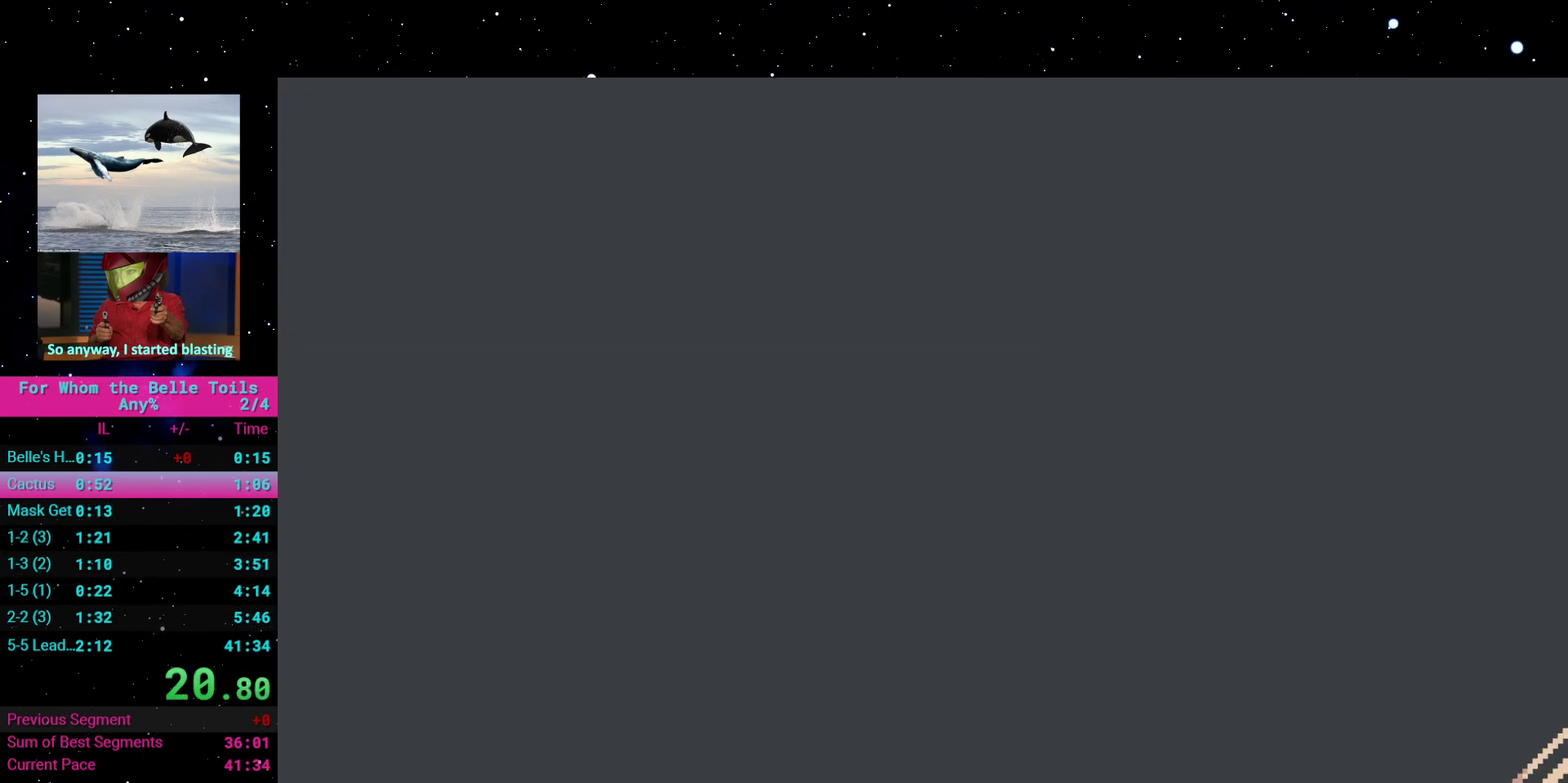
{"buttons": [], "events": []}
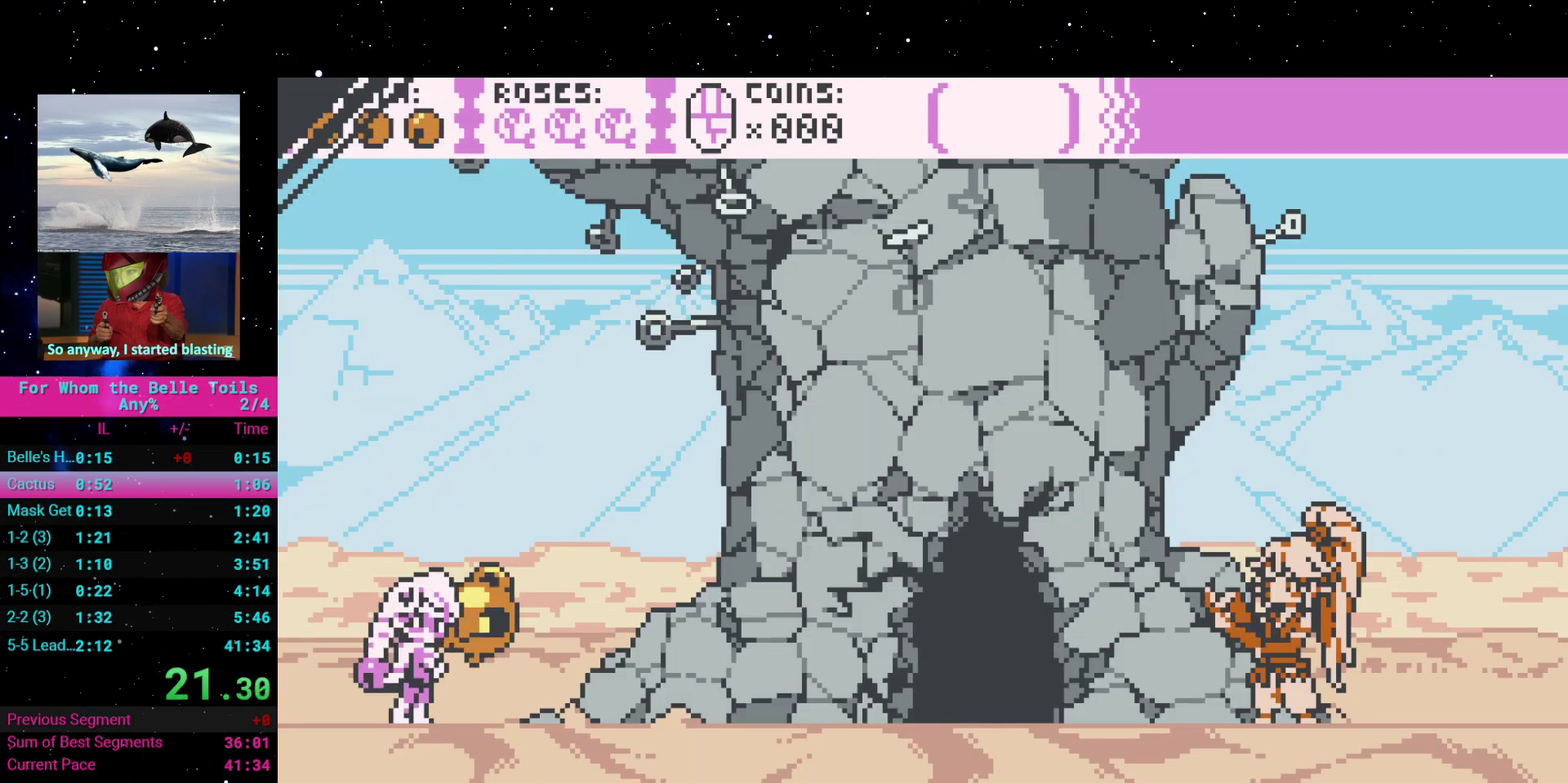
{"buttons": [], "events": []}
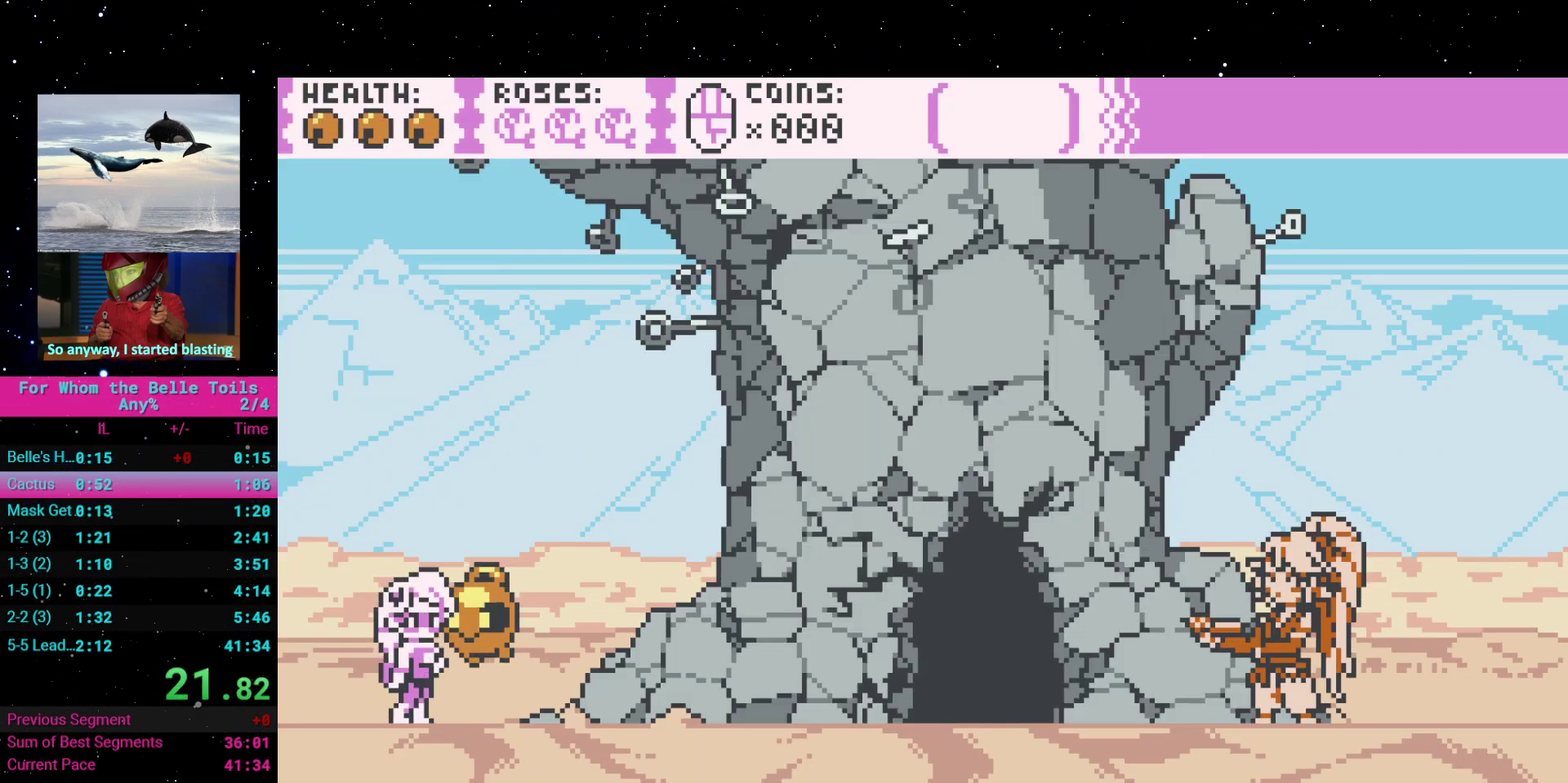
{"buttons": ["DPAD_RIGHT"], "events": [[17, "DPAD_LEFT", "down"], [67, "DPAD_LEFT", "up"], [100, "DPAD_RIGHT", "down"]]}
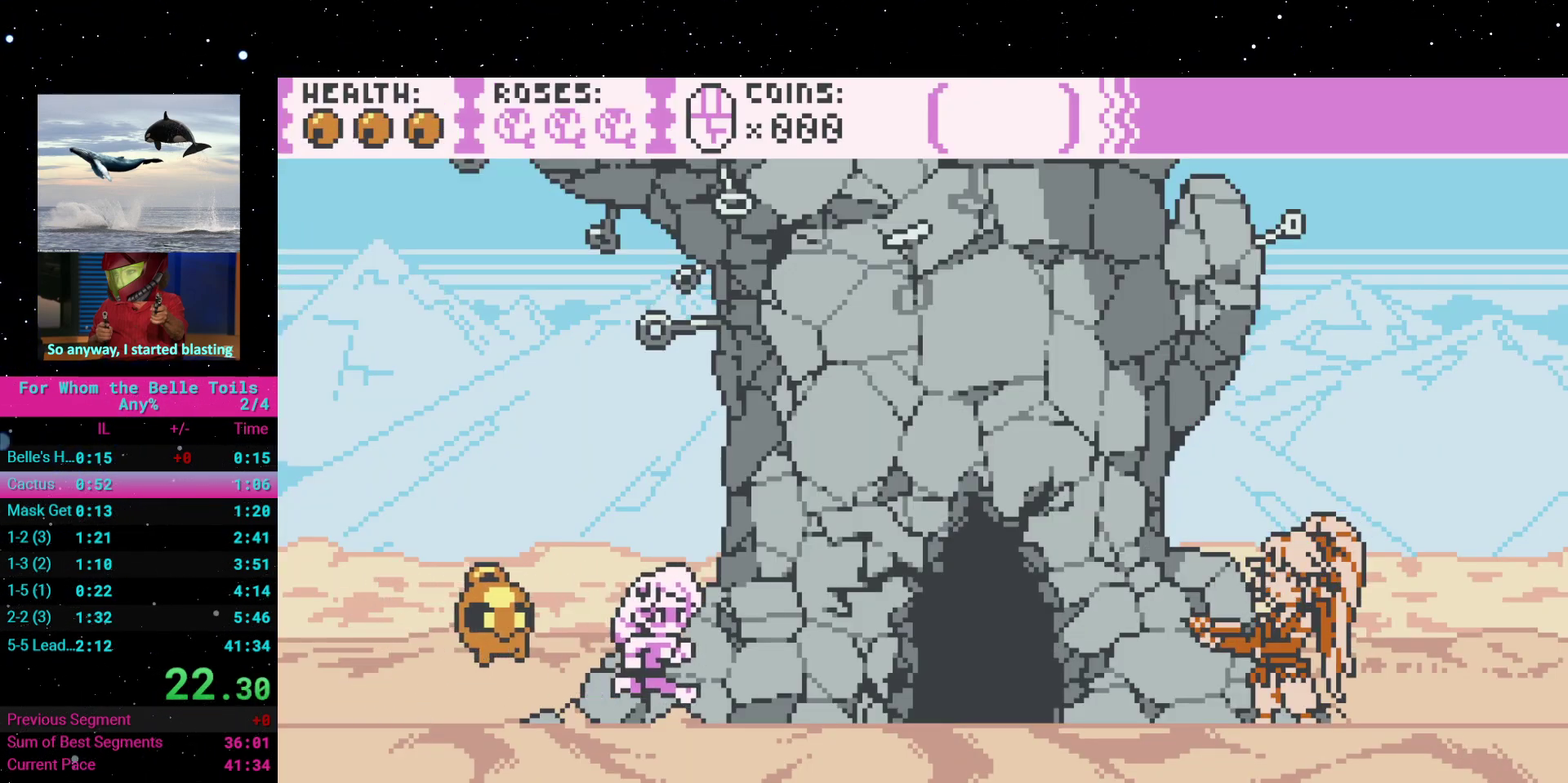
{"buttons": ["DPAD_UP"], "events": [[317, "DPAD_RIGHT", "up"], [450, "DPAD_UP", "down"]]}
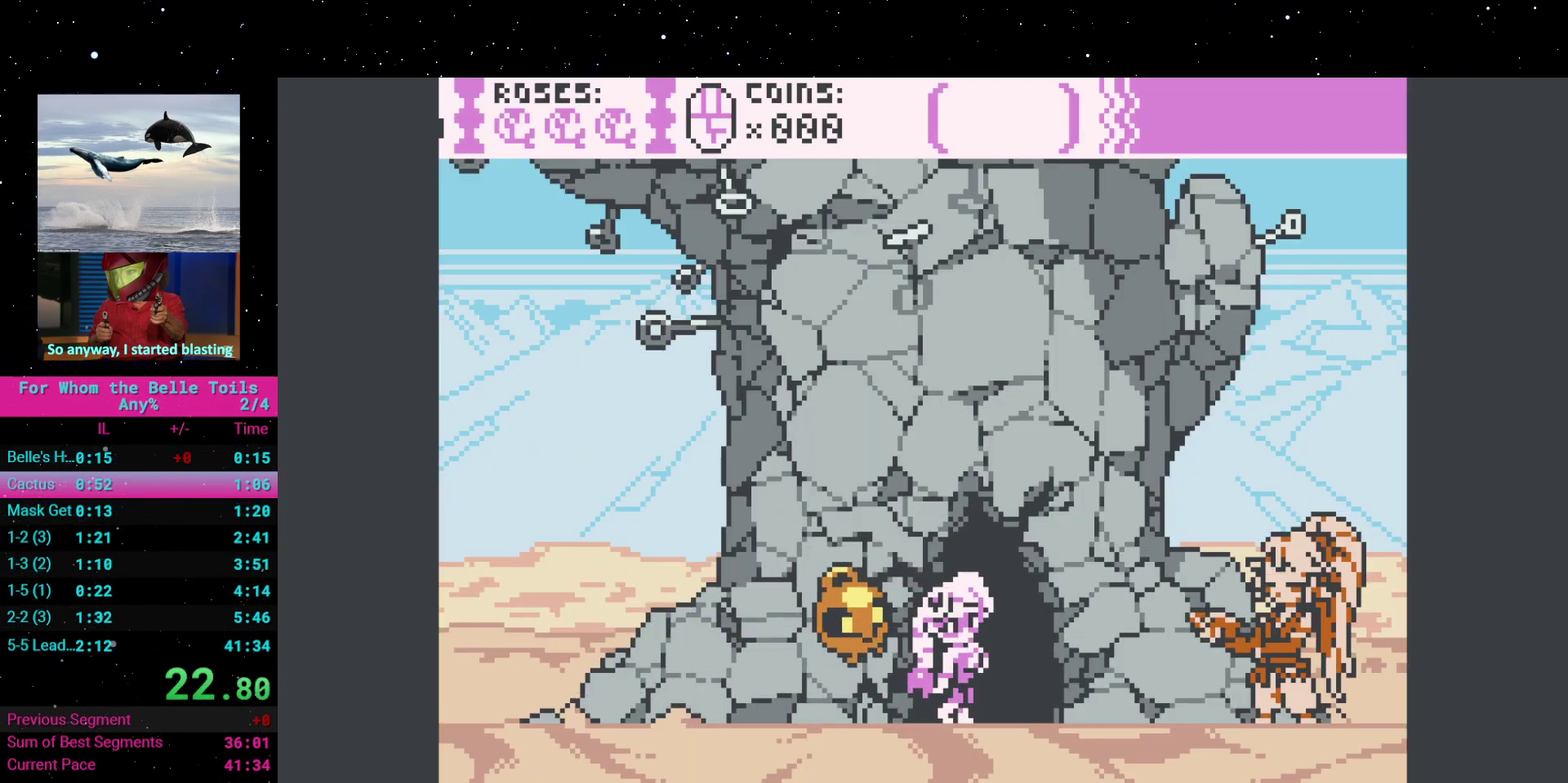
{"buttons": [], "events": [[67, "DPAD_UP", "up"]]}
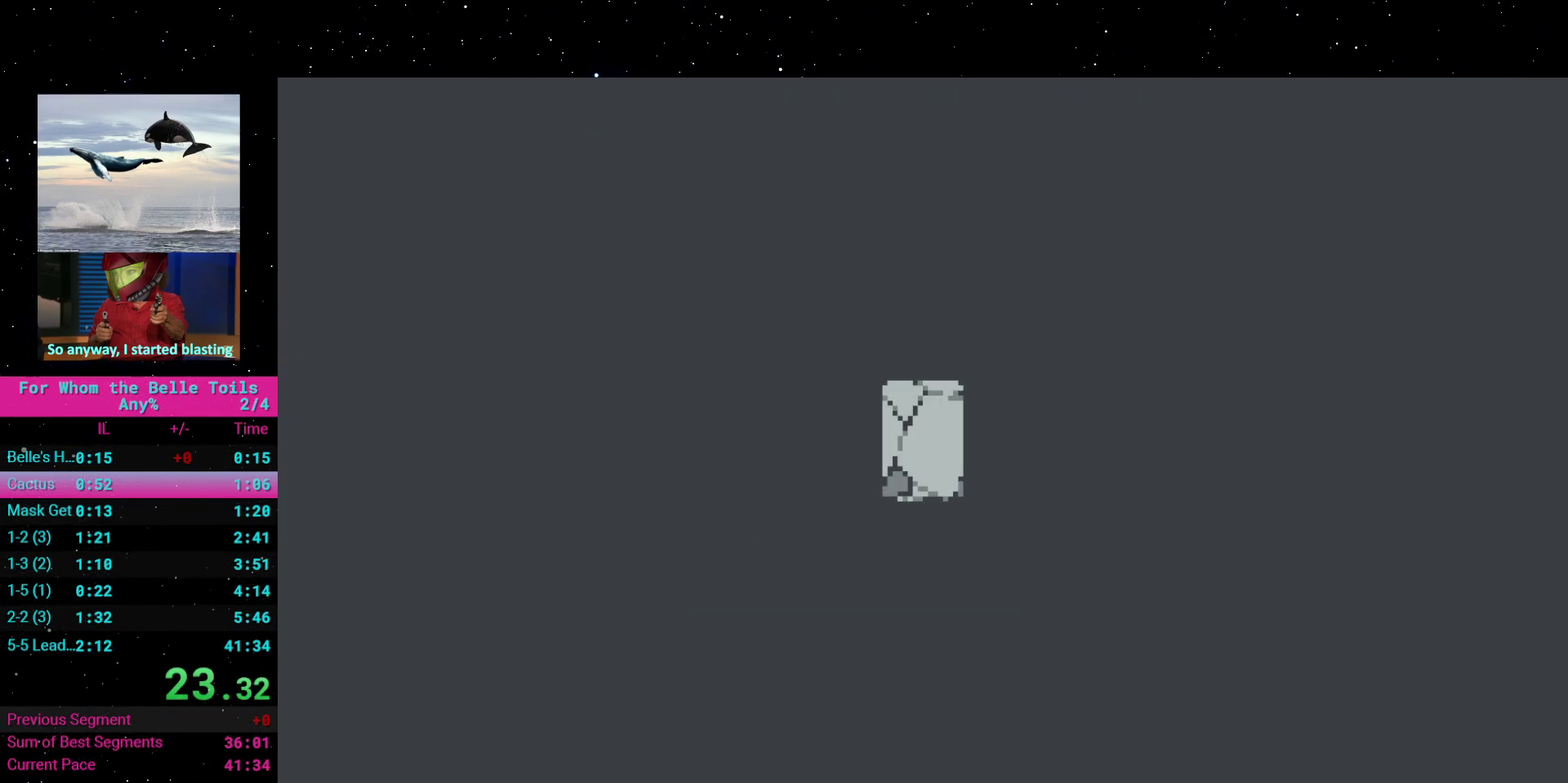
{"buttons": [], "events": []}
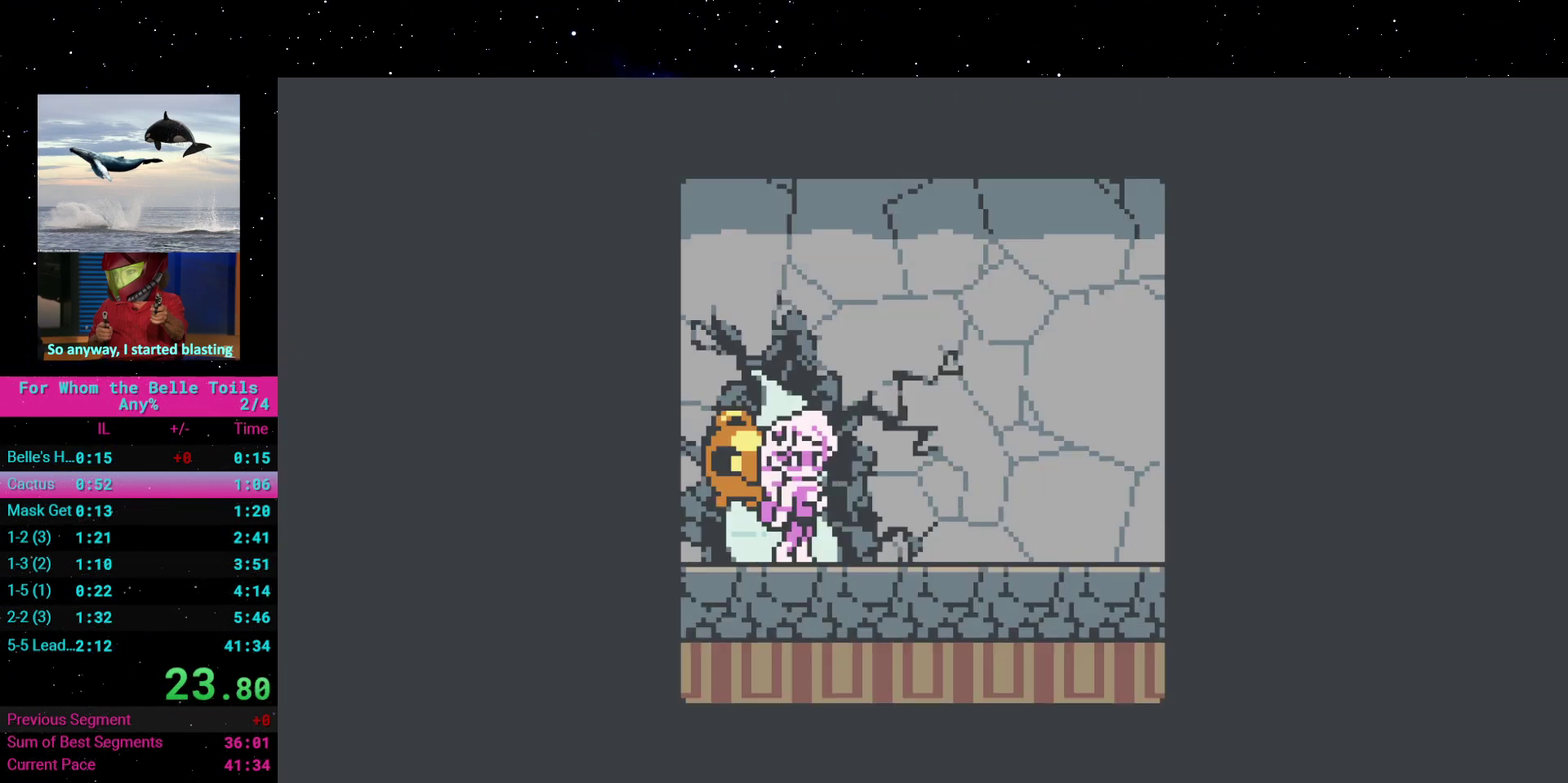
{"buttons": ["DPAD_RIGHT"], "events": [[133, "DPAD_RIGHT", "down"]]}
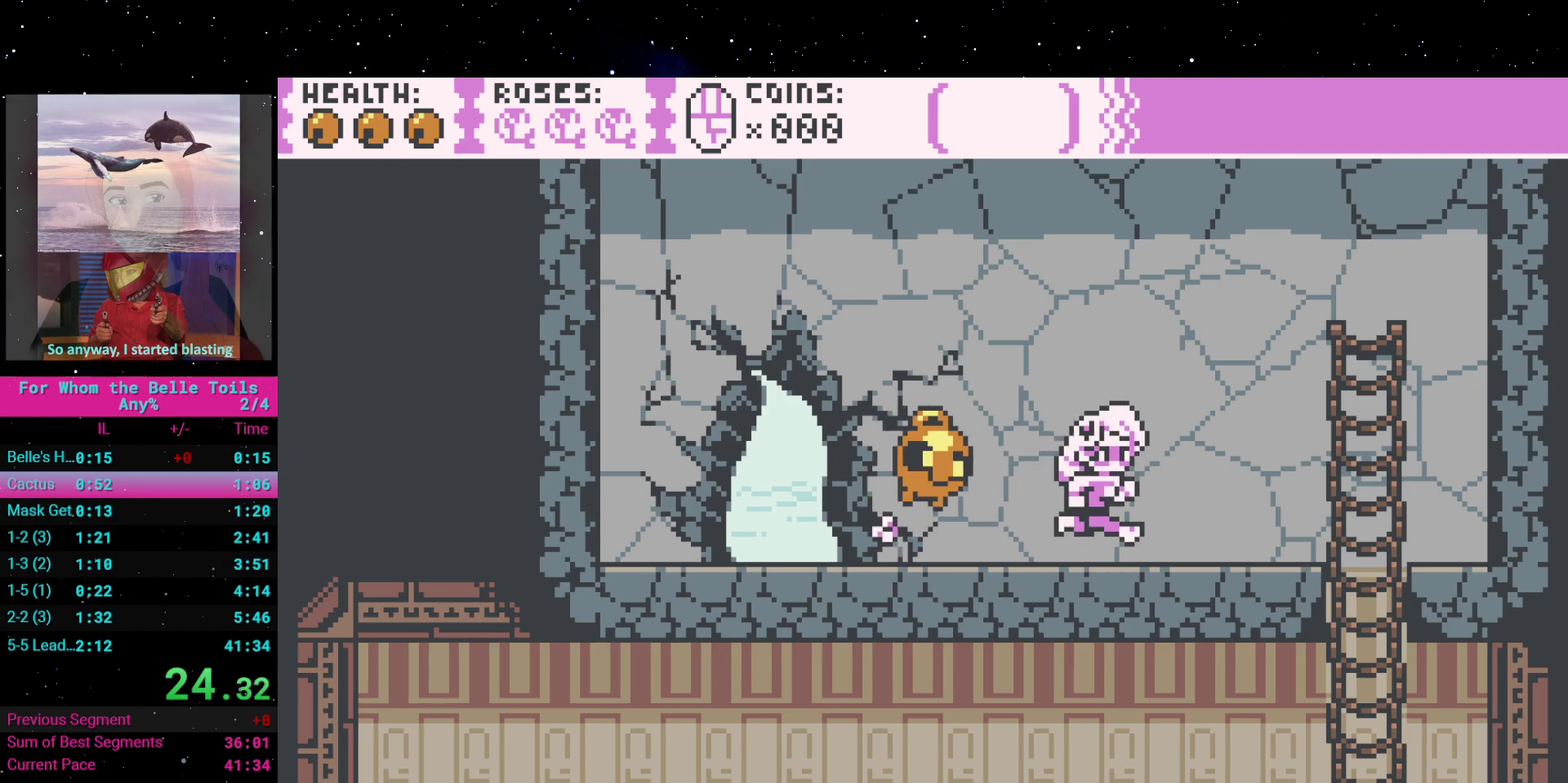
{"buttons": ["DPAD_RIGHT"], "events": [[100, "DPAD_RIGHT", "up"], [350, "DPAD_RIGHT", "down"]]}
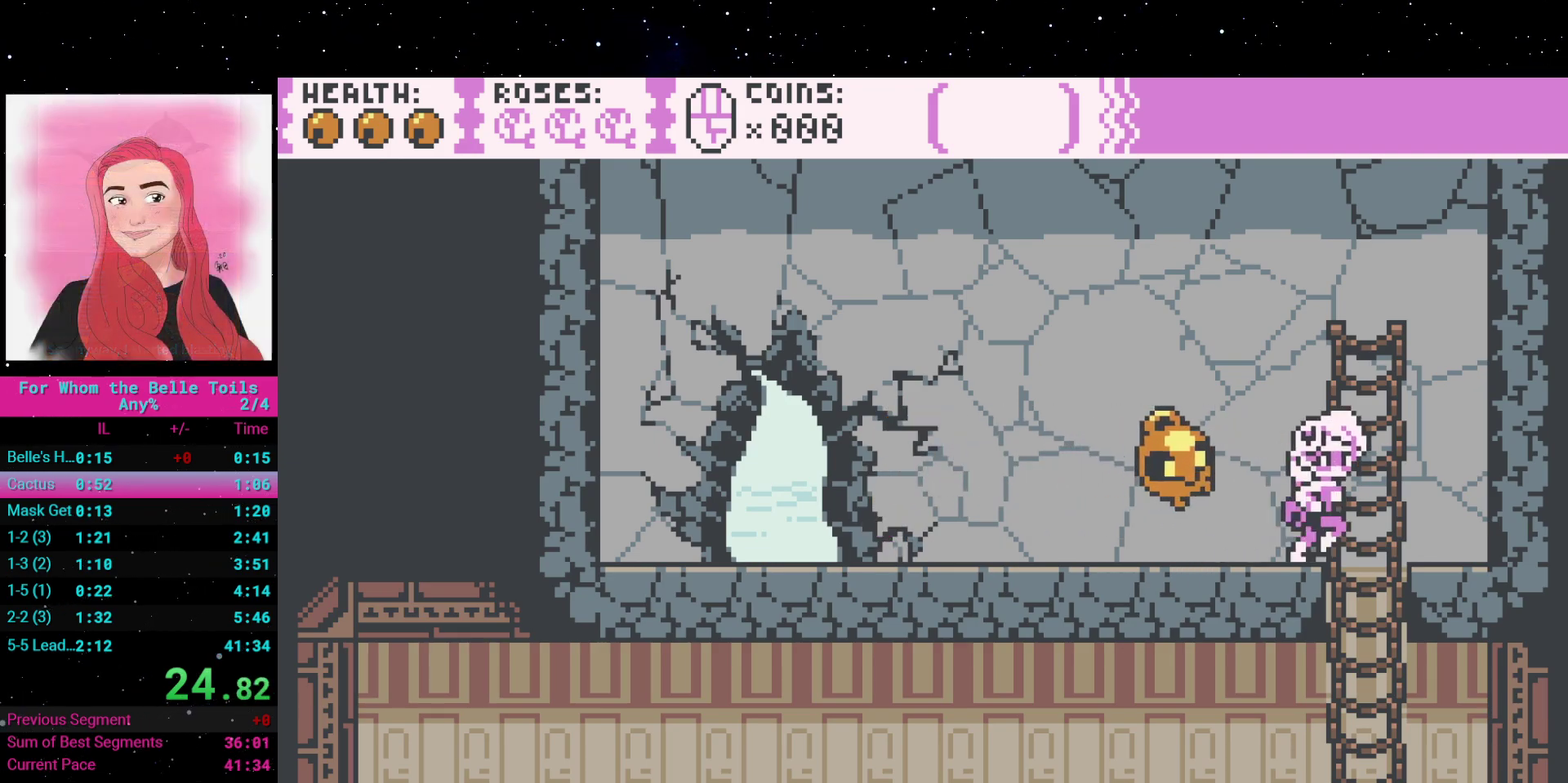
{"buttons": [], "events": [[83, "DPAD_RIGHT", "up"]]}
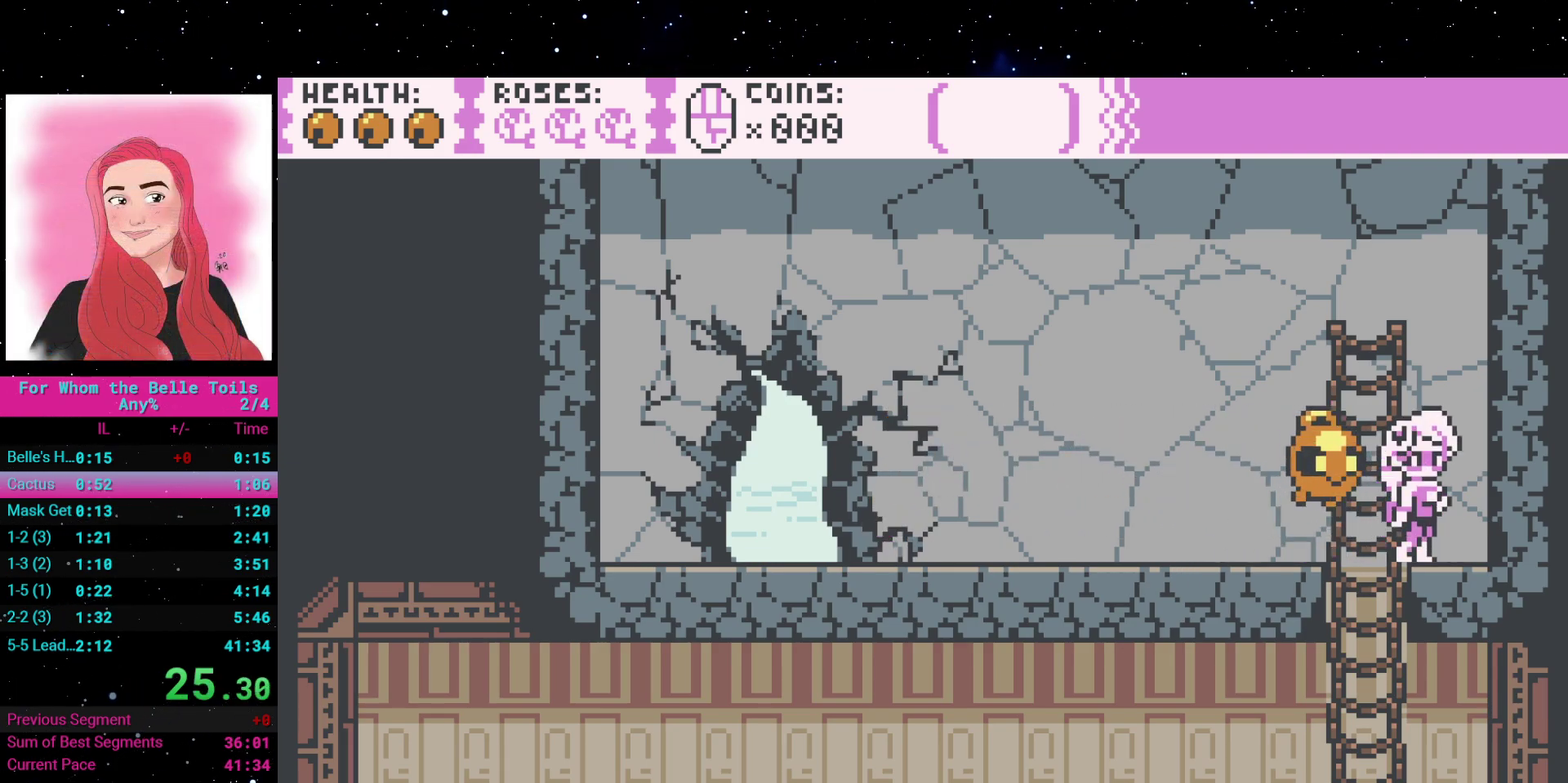
{"buttons": [], "events": []}
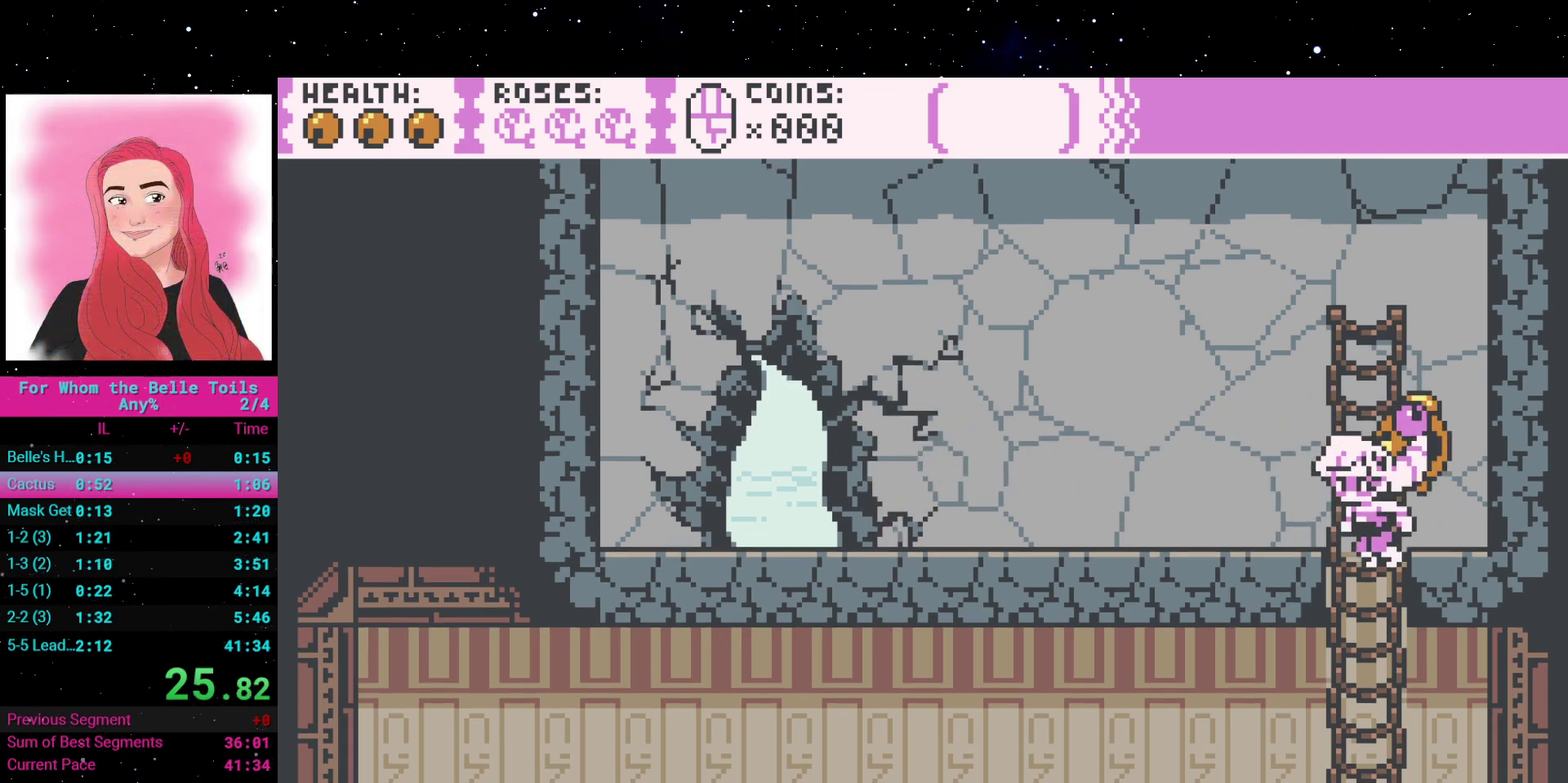
{"buttons": [], "events": []}
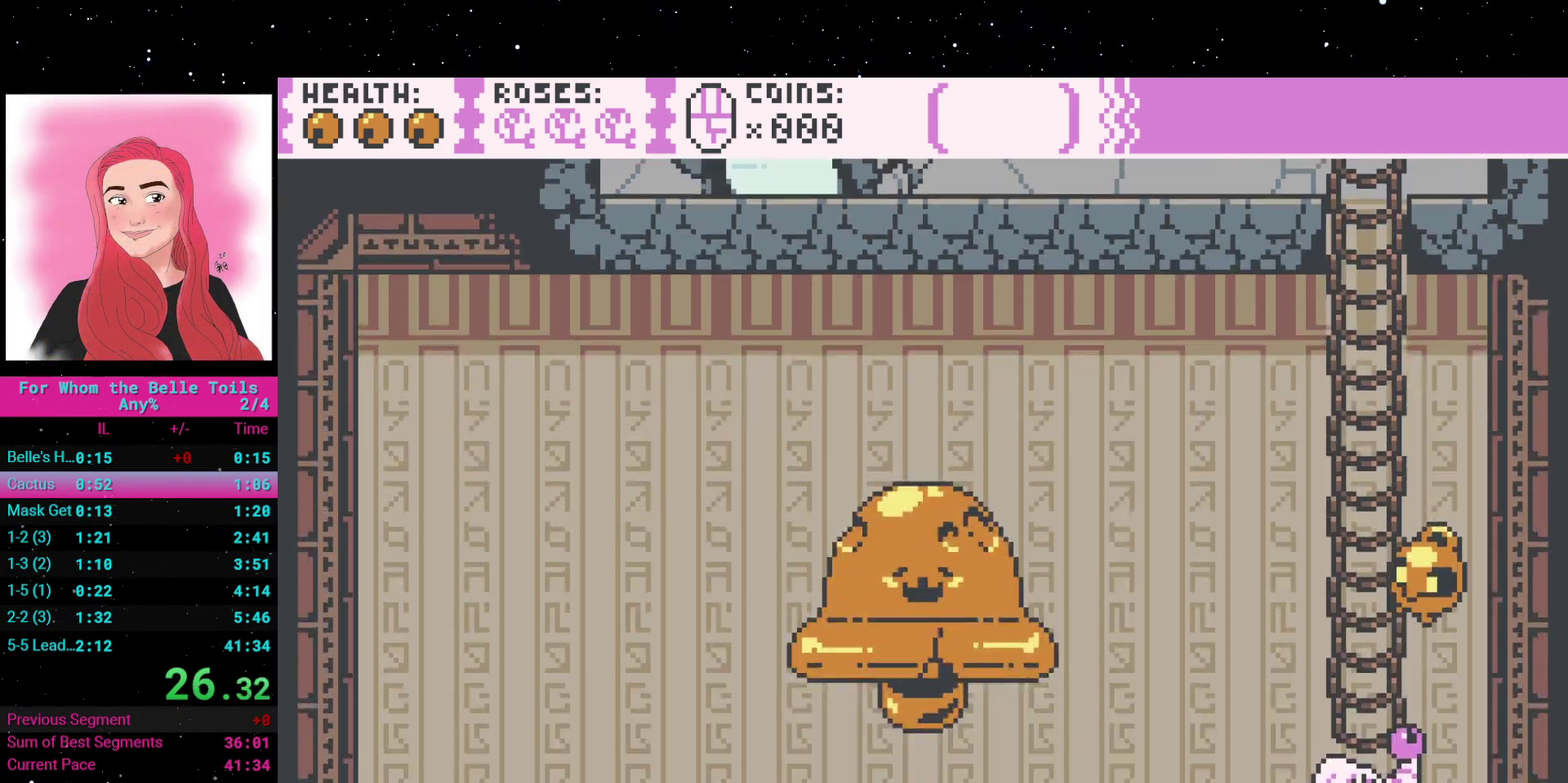
{"buttons": [], "events": [[67, "DPAD_LEFT", "down"], [400, "DPAD_LEFT", "up"]]}
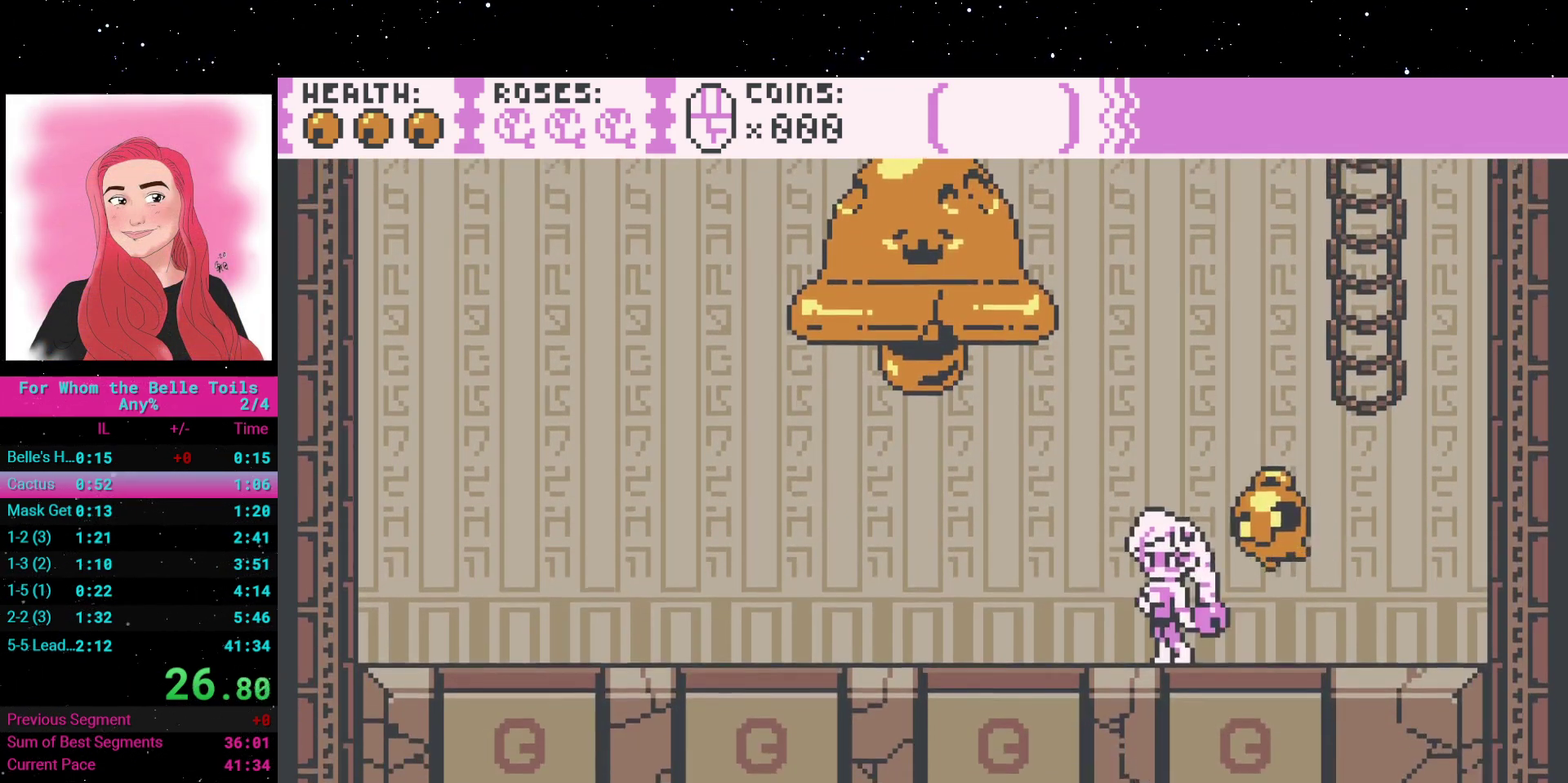
{"buttons": ["A"], "events": [[217, "DPAD_RIGHT", "down"], [317, "DPAD_RIGHT", "up"], [500, "A", "down"]]}
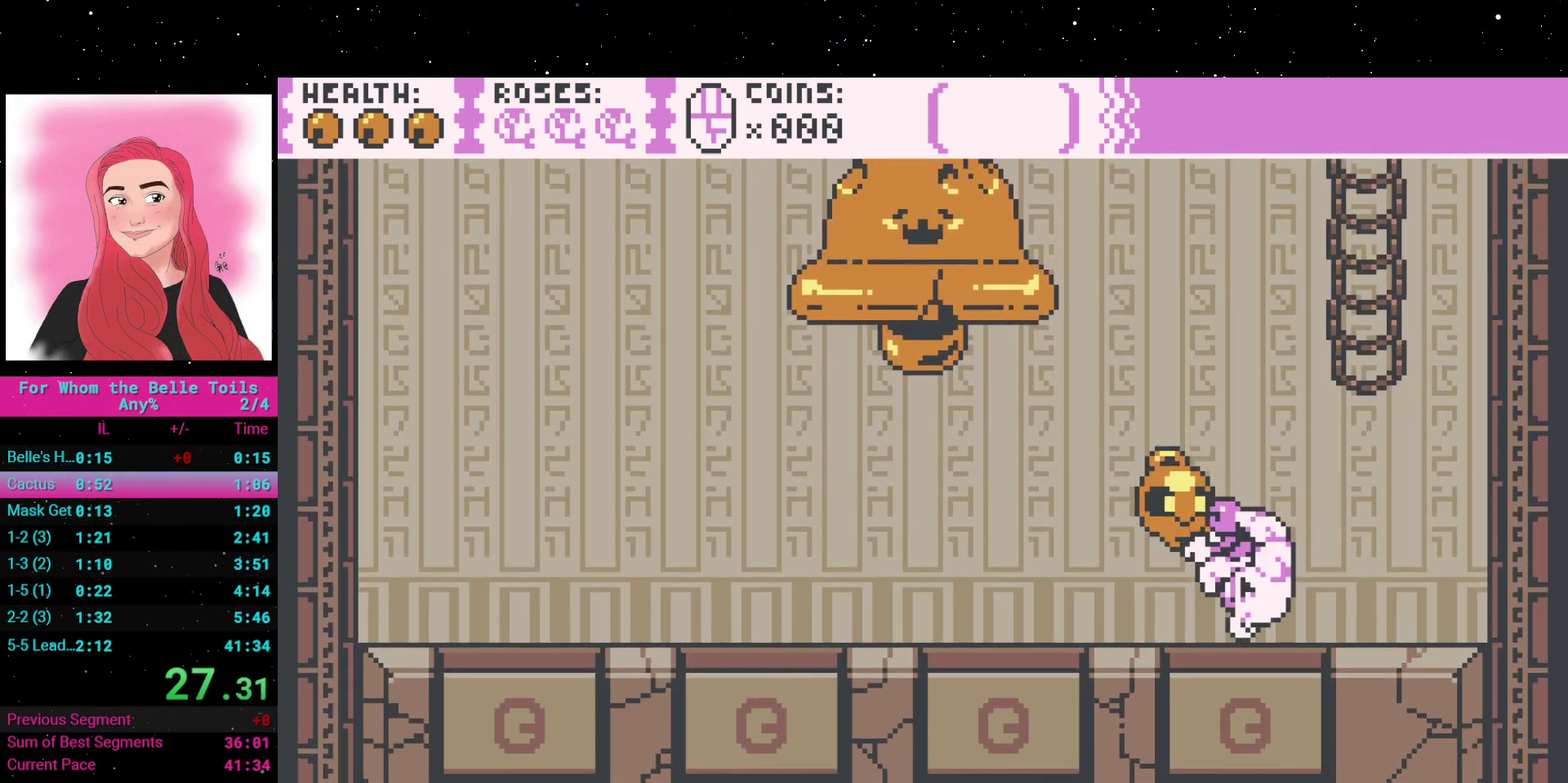
{"buttons": [], "events": [[100, "A", "up"]]}
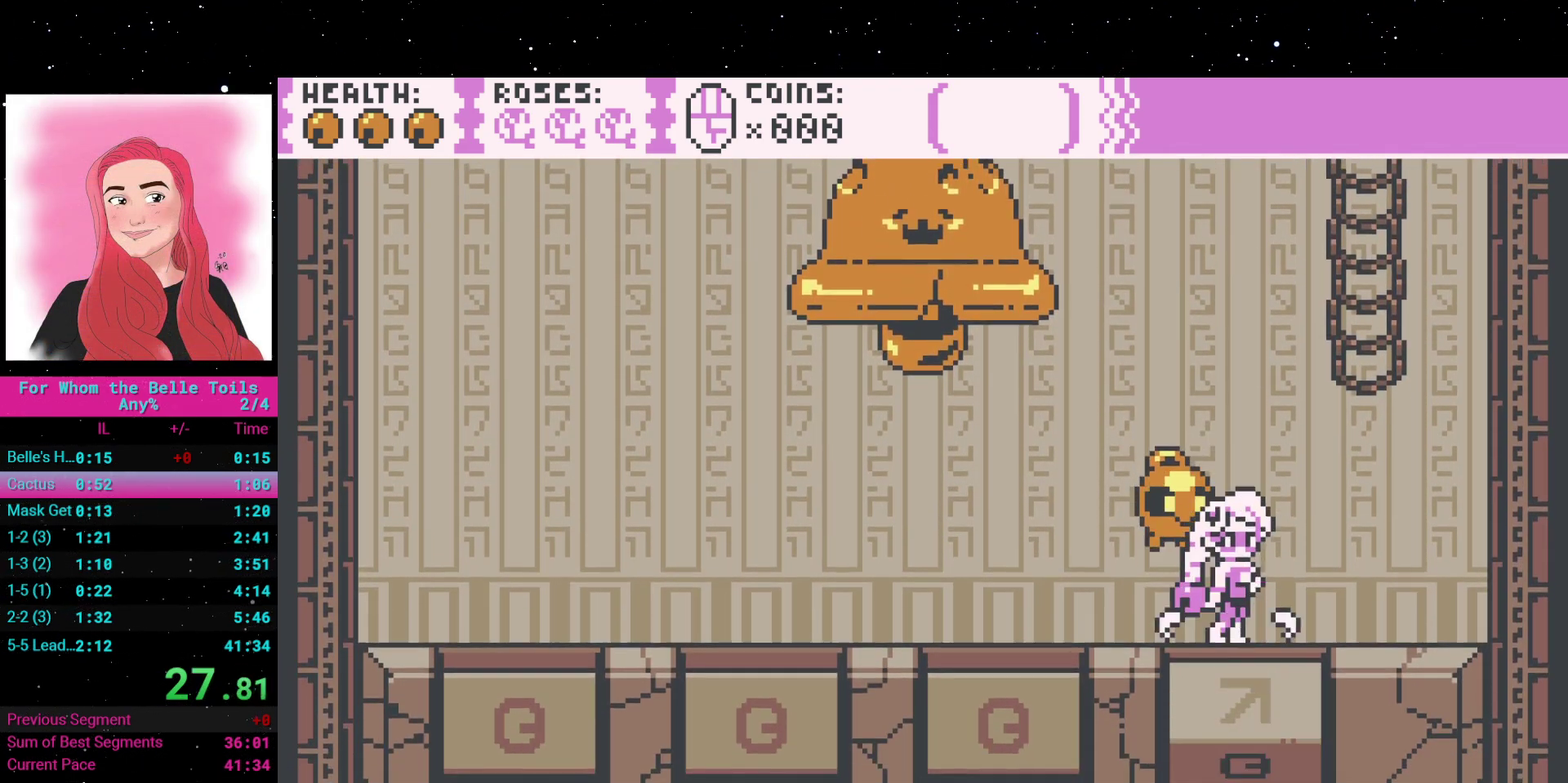
{"buttons": [], "events": [[33, "A", "down"], [117, "A", "up"]]}
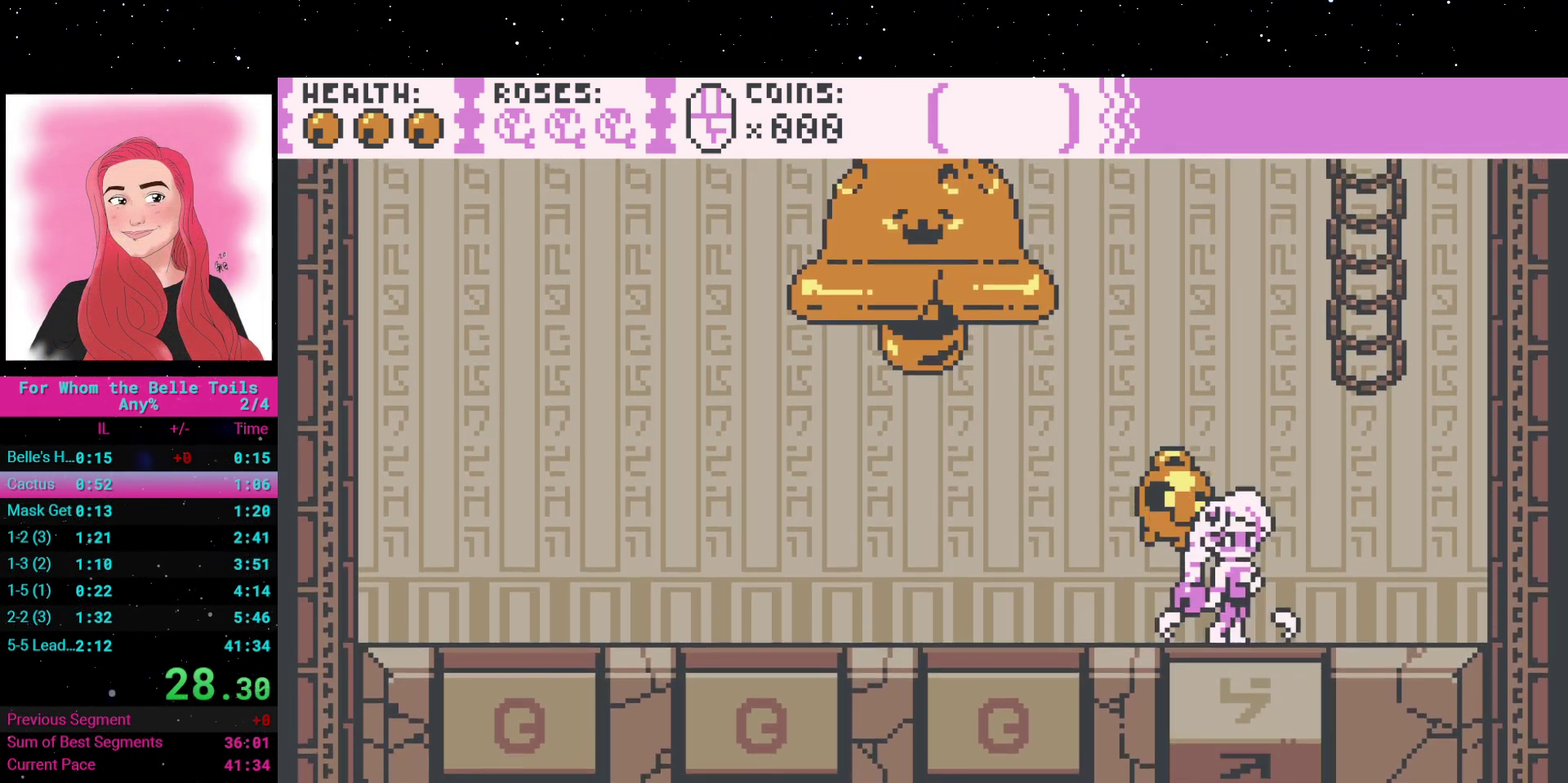
{"buttons": [], "events": [[100, "A", "down"], [183, "A", "up"]]}
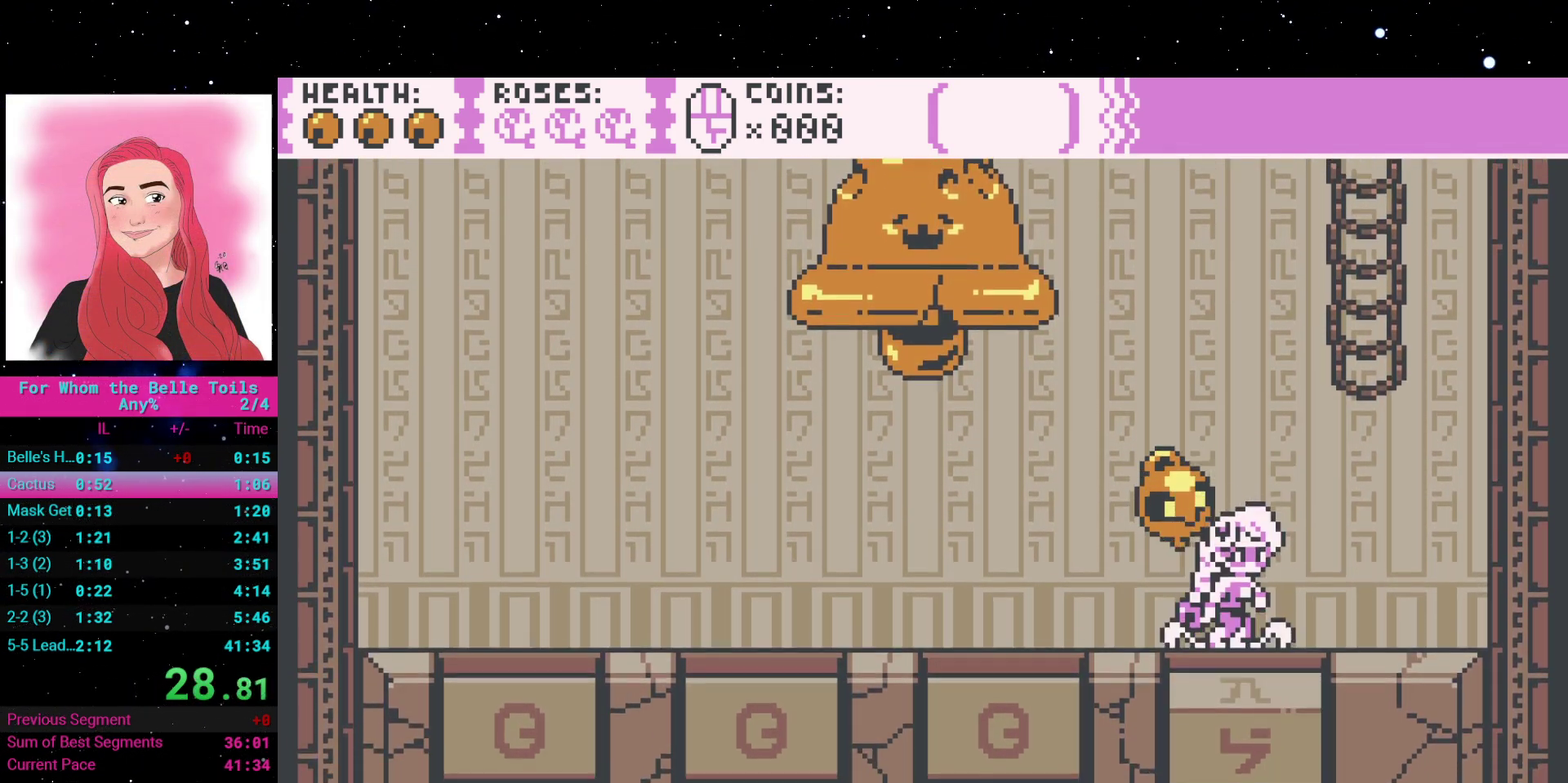
{"buttons": [], "events": [[133, "A", "down"], [217, "A", "up"]]}
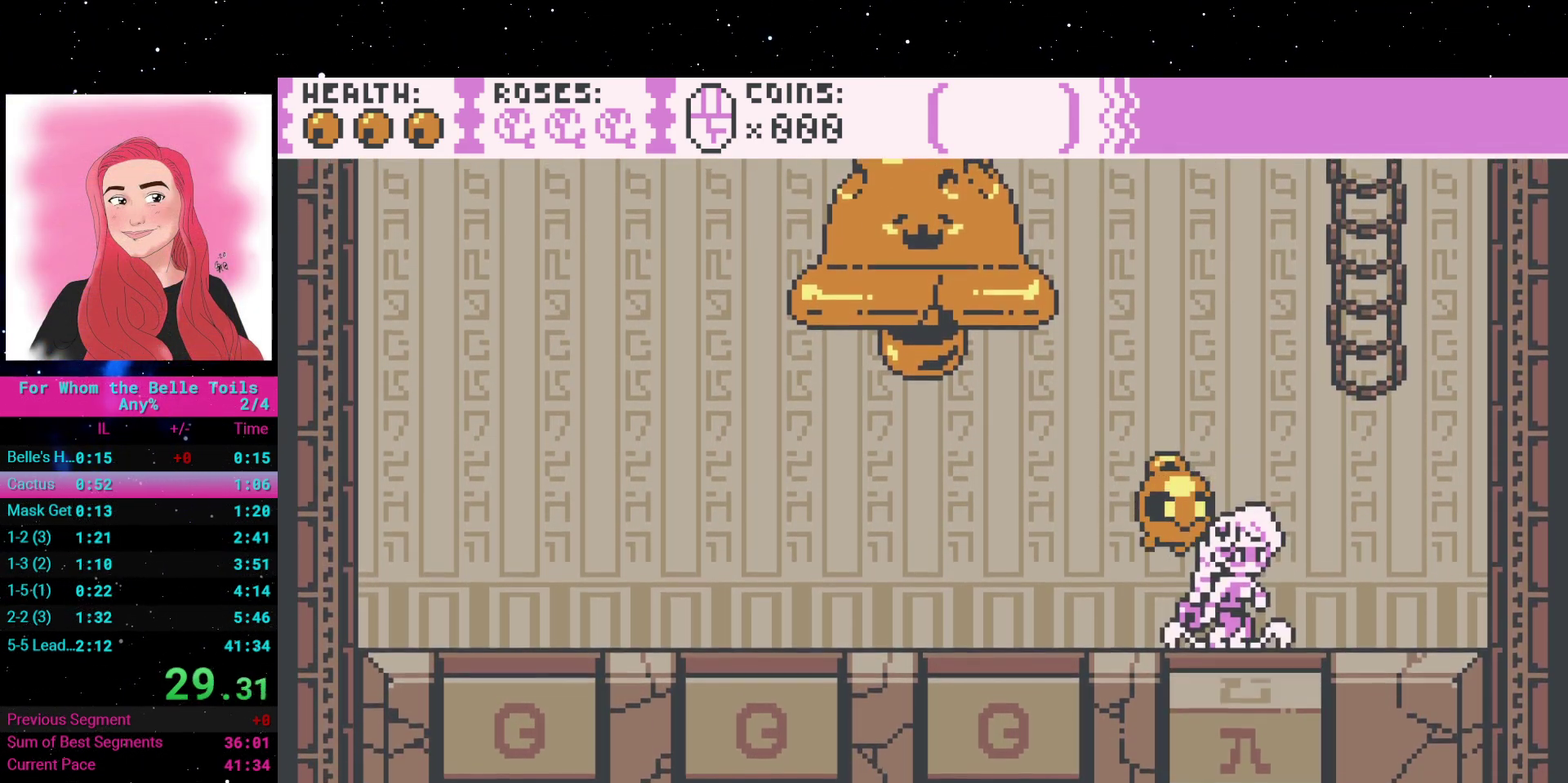
{"buttons": [], "events": [[183, "A", "down"], [233, "A", "up"]]}
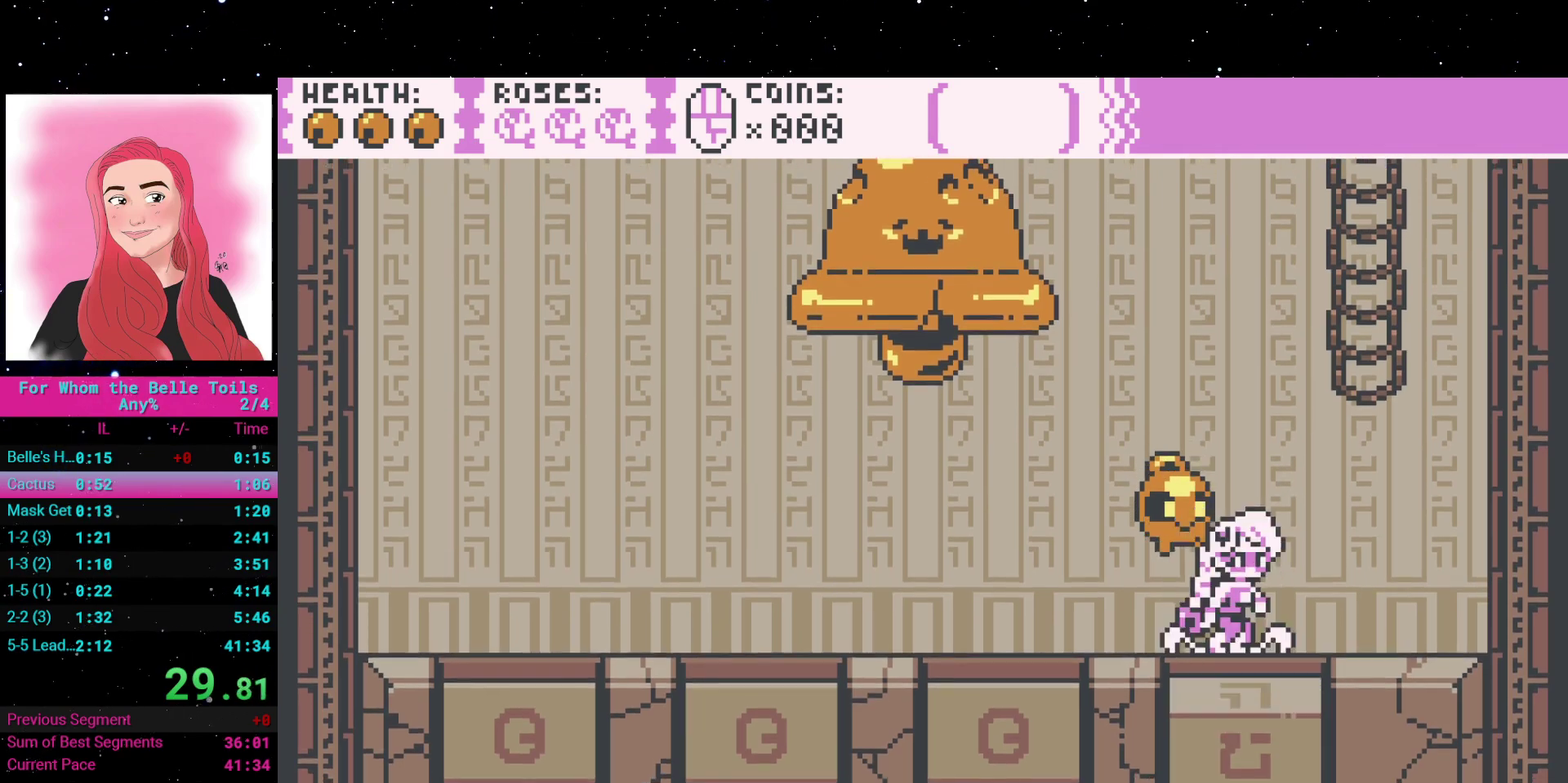
{"buttons": [], "events": [[183, "A", "down"], [233, "A", "up"]]}
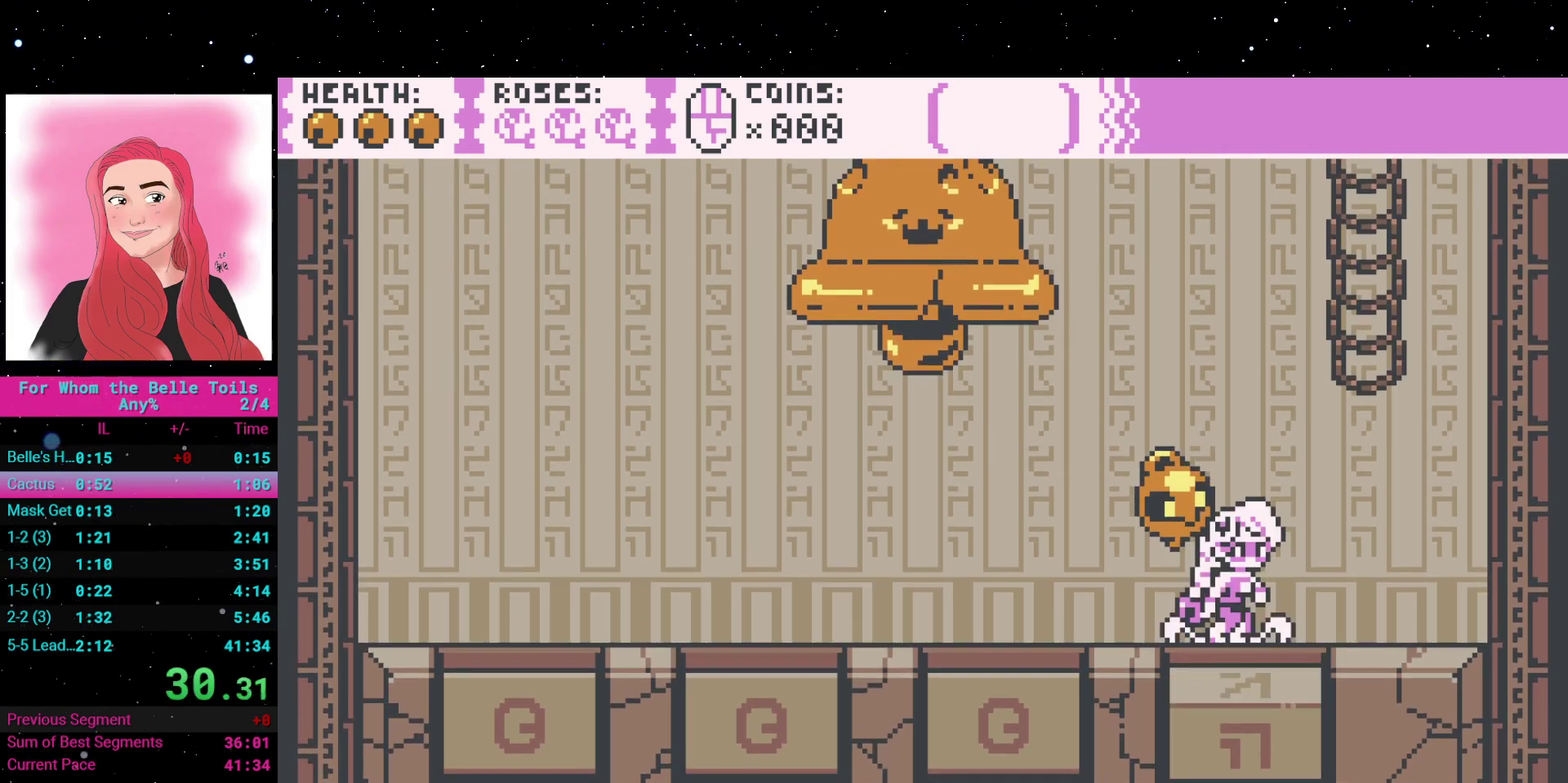
{"buttons": [], "events": [[183, "A", "down"], [250, "A", "up"]]}
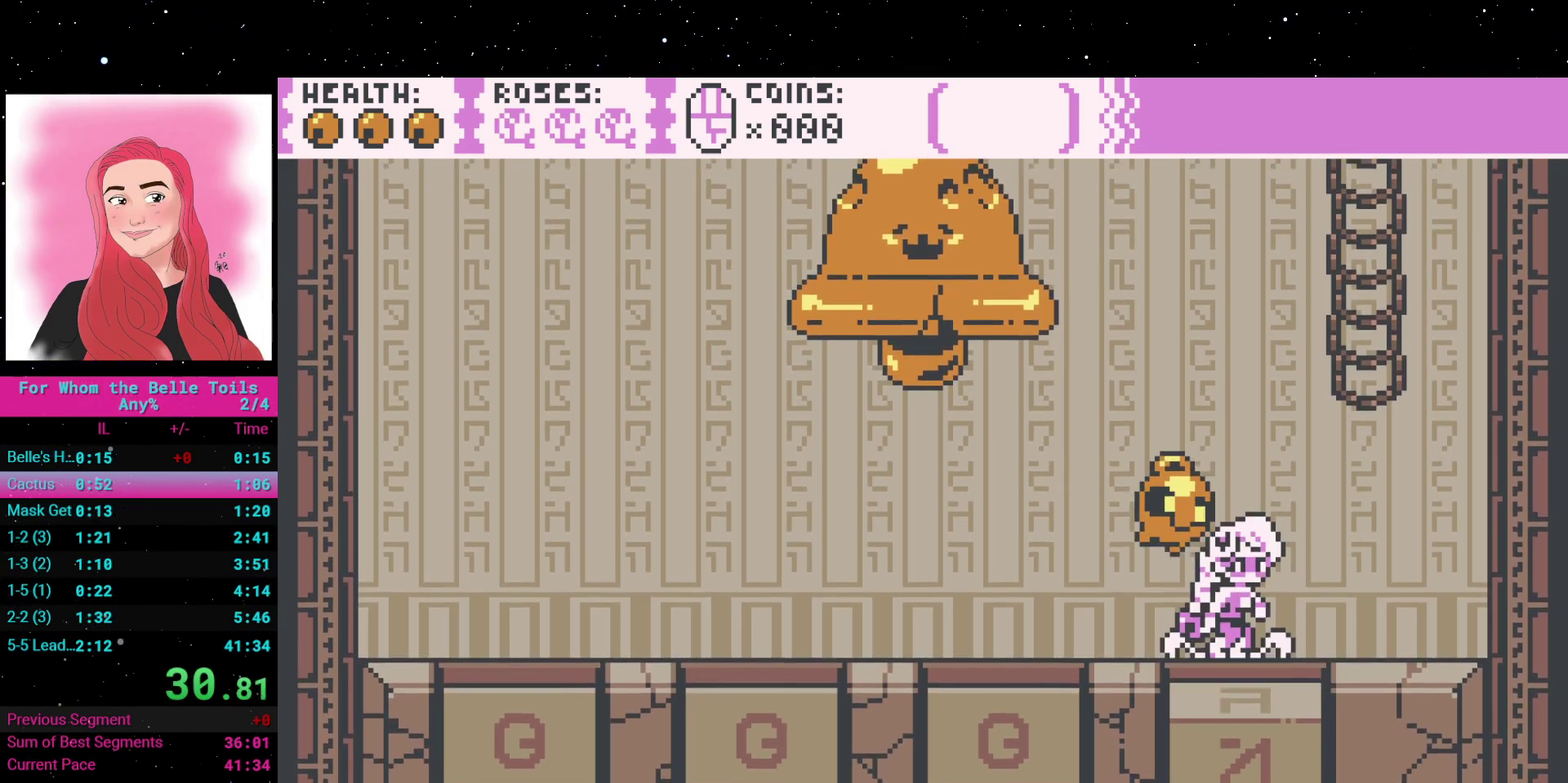
{"buttons": [], "events": [[167, "DPAD_LEFT", "down"], [483, "DPAD_LEFT", "up"]]}
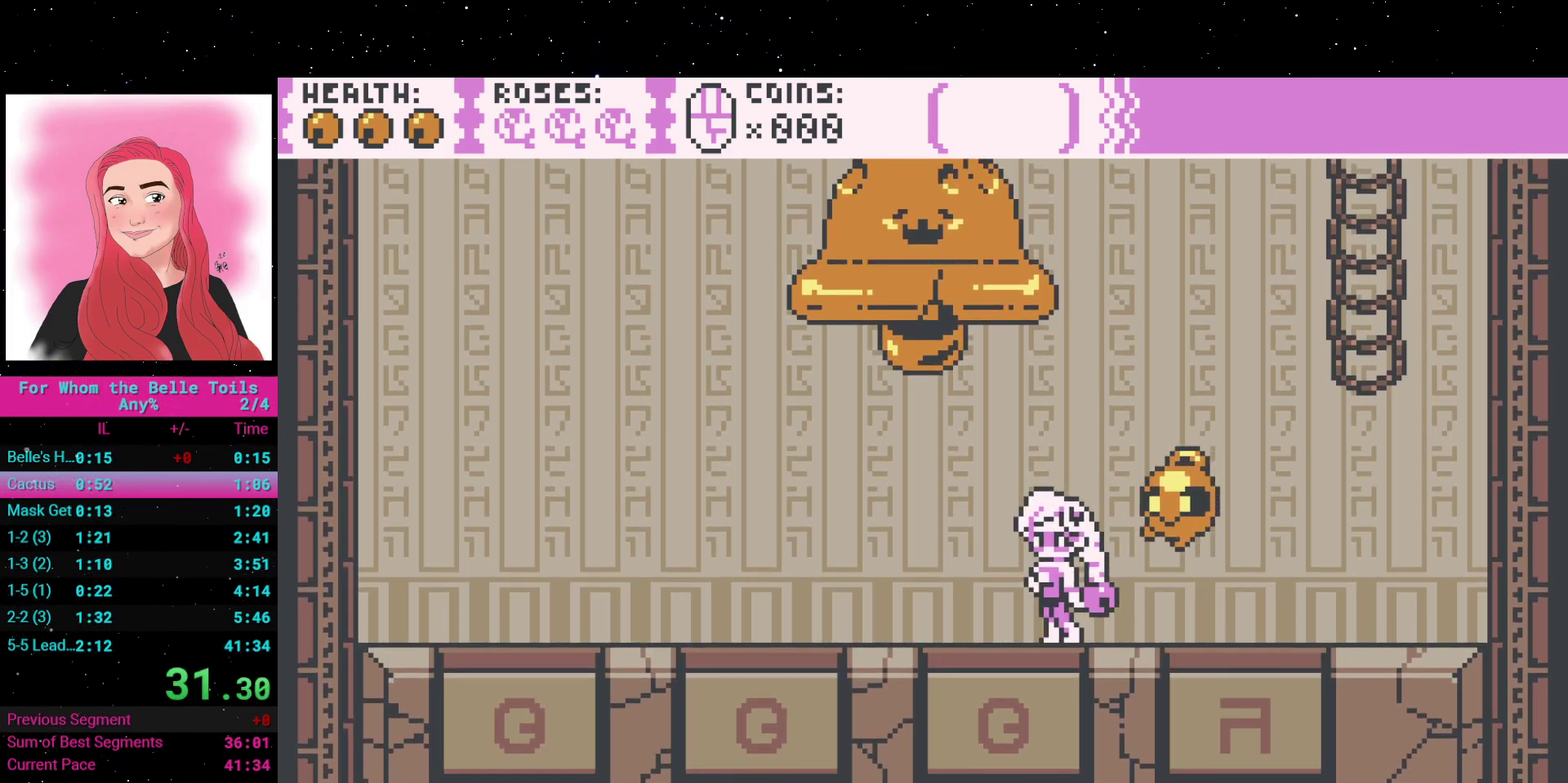
{"buttons": [], "events": [[167, "DPAD_LEFT", "down"], [267, "DPAD_LEFT", "up"], [433, "A", "down"], [500, "A", "up"]]}